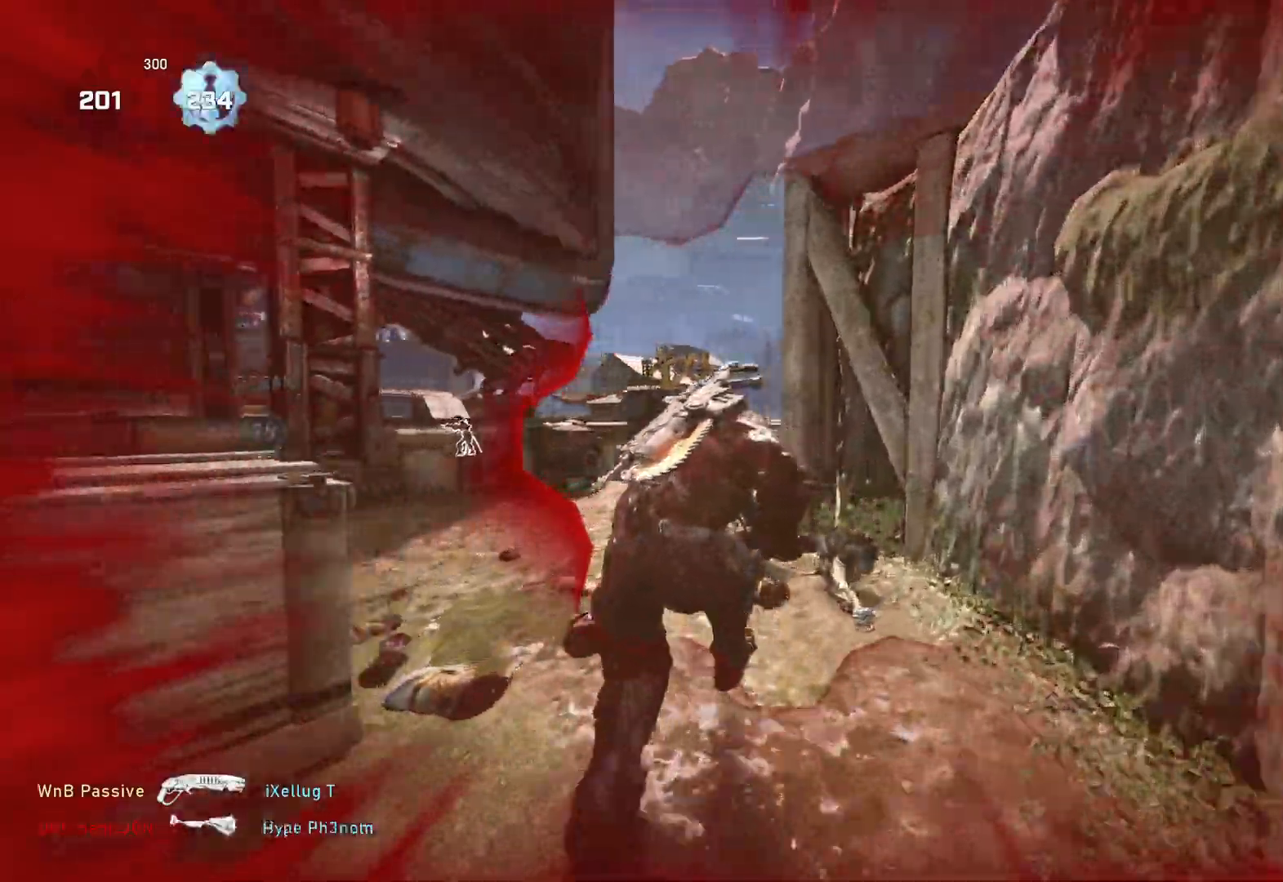
Gameplay with a controller (Xbox layout); each line is a JSON object with the inputs held at the frame after it. "events" lists button and stick changes between this image and that frame as [ms after this image, input, new state], when the widget could be followed in between.
{"buttons": [], "left_stick": "center", "right_stick": "center", "events": [[50, "L1", "up"], [50, "right_stick", "down-left"], [117, "L1", "down"], [200, "L1", "up"], [333, "left_stick", "center"], [333, "right_stick", "center"]]}
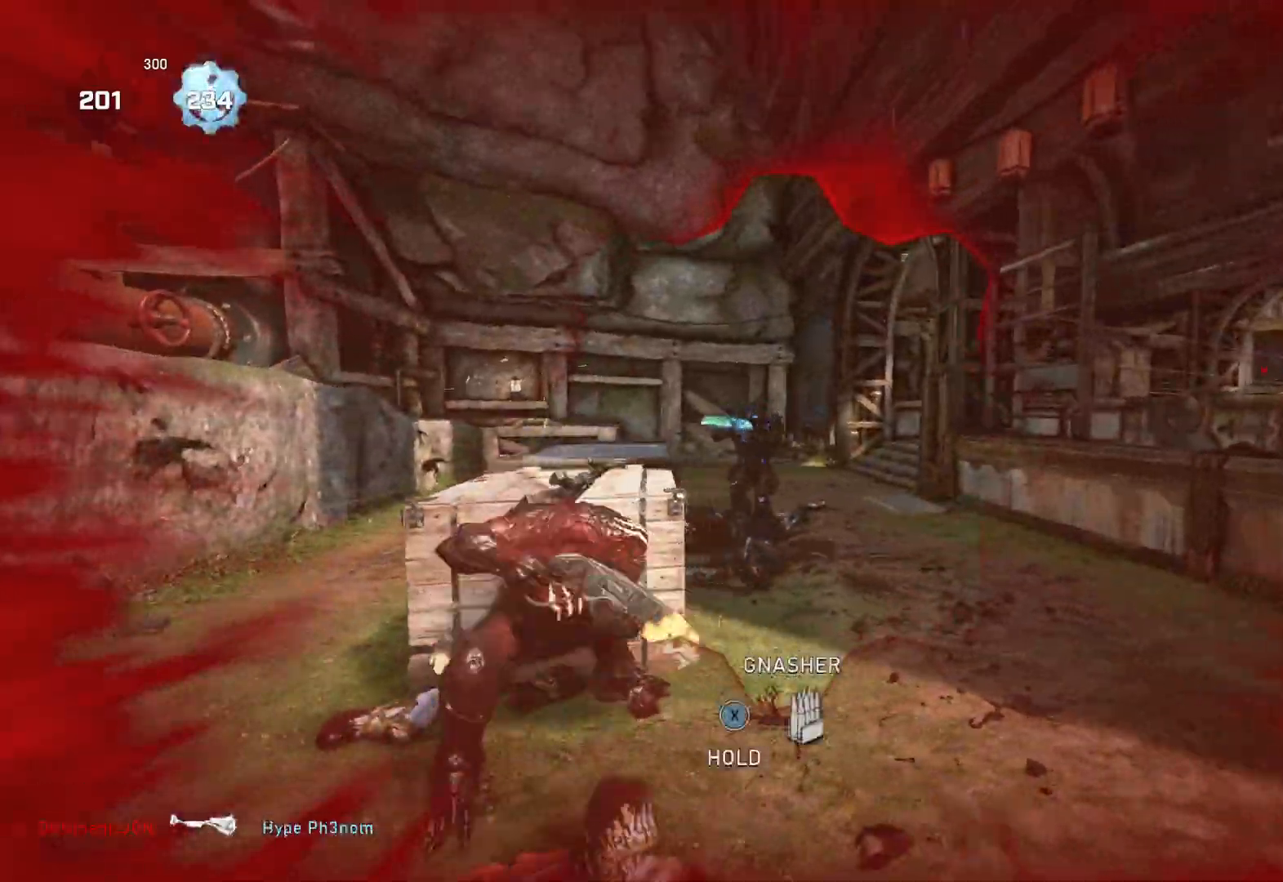
{"buttons": [], "left_stick": "left", "right_stick": "center", "events": [[167, "left_stick", "down"], [250, "R2", "down"], [283, "left_stick", "left"], [317, "L1", "down"], [317, "R2", "up"], [383, "L1", "up"], [383, "right_stick", "down"], [500, "right_stick", "center"]]}
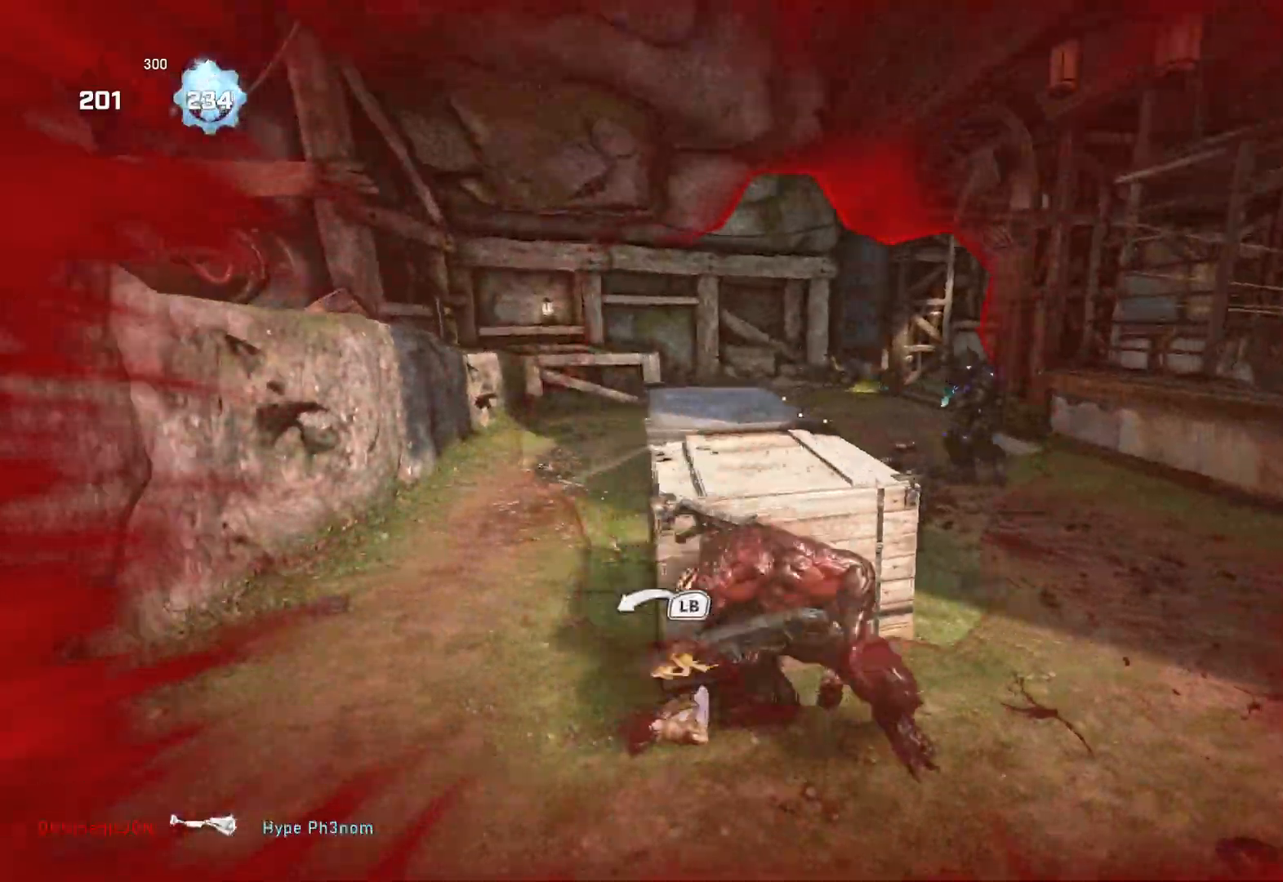
{"buttons": [], "left_stick": "down-right", "right_stick": "center", "events": [[117, "L1", "down"], [117, "left_stick", "up"], [150, "right_stick", "right"], [233, "right_stick", "center"], [250, "L1", "up"], [367, "left_stick", "down-right"], [400, "right_stick", "up-right"], [467, "right_stick", "center"]]}
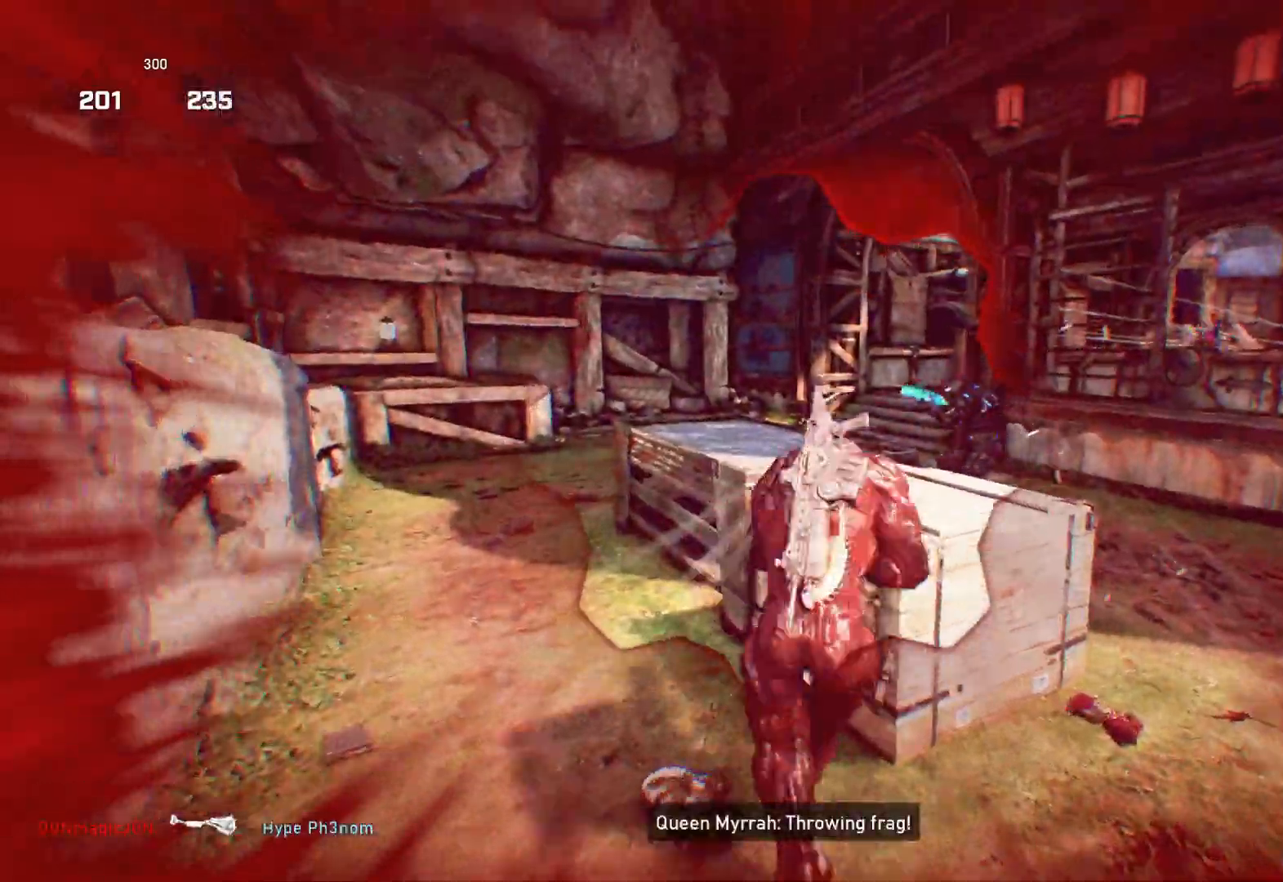
{"buttons": [], "left_stick": "up-right", "right_stick": "center", "events": [[17, "left_stick", "right"], [33, "L2", "down"], [117, "right_stick", "up-right"], [217, "R2", "down"], [233, "right_stick", "left"], [300, "L2", "up"], [333, "R2", "up"], [333, "left_stick", "up-right"], [350, "L1", "down"], [350, "right_stick", "center"], [433, "L1", "up"]]}
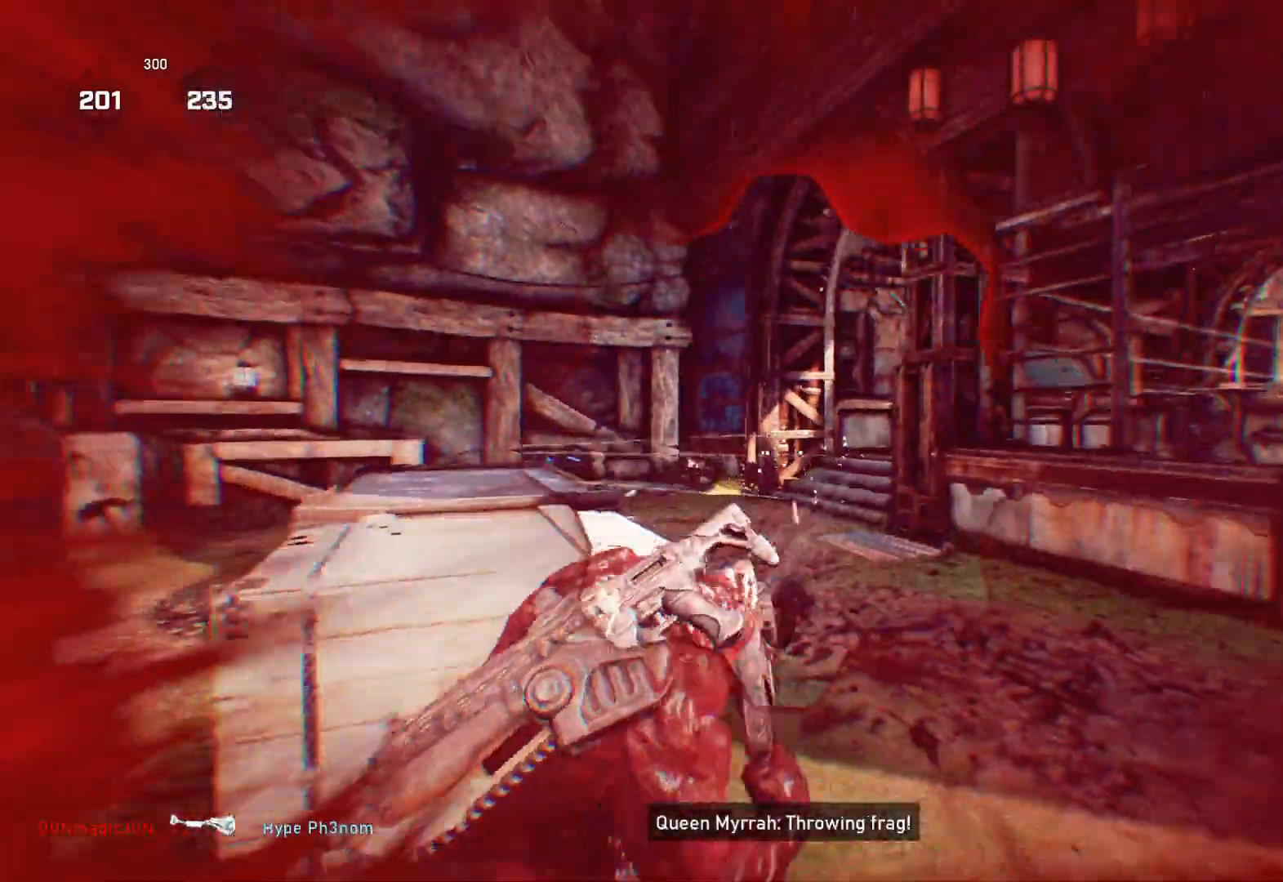
{"buttons": [], "left_stick": "center", "right_stick": "center", "events": [[33, "left_stick", "center"], [83, "right_stick", "down"], [167, "right_stick", "center"]]}
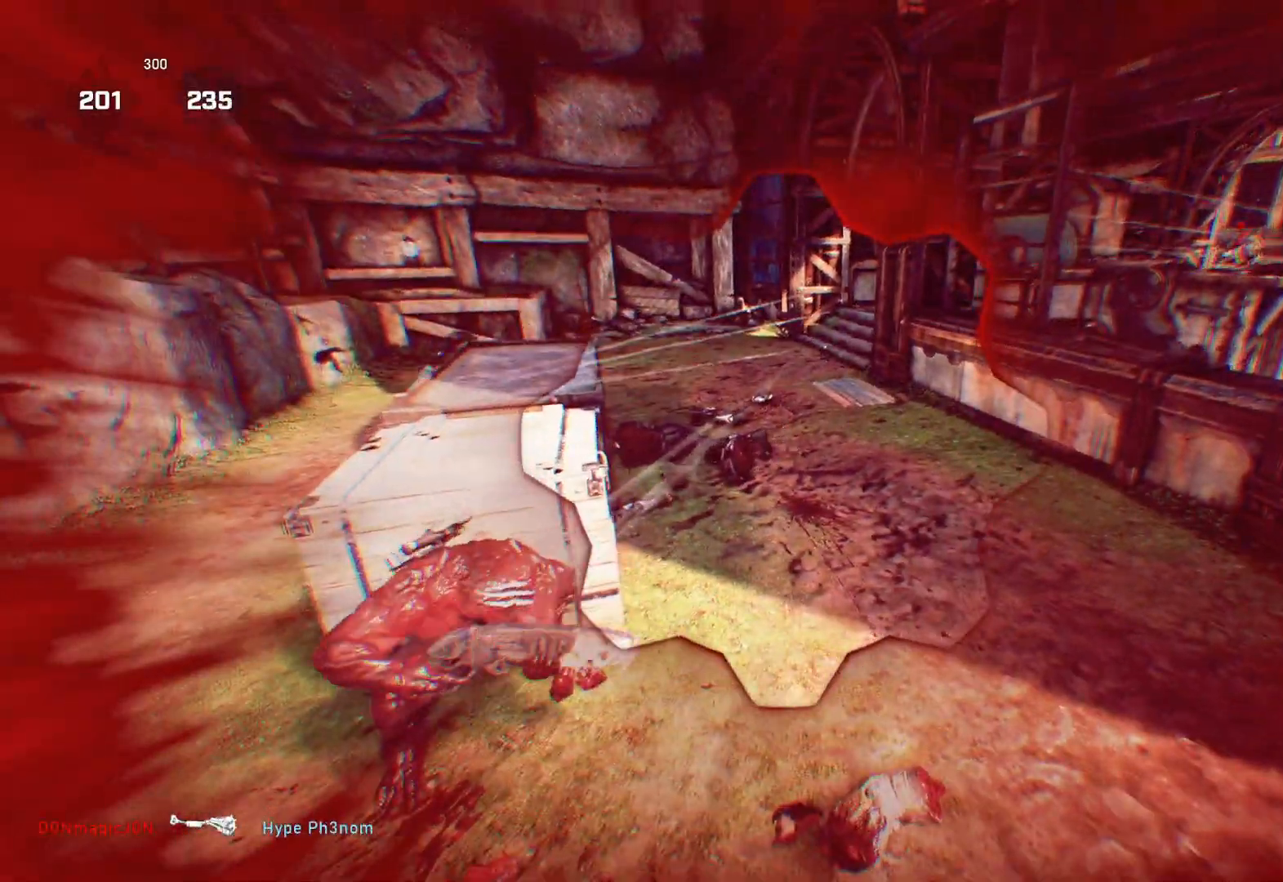
{"buttons": ["L2"], "left_stick": "left", "right_stick": "up-left", "events": [[200, "right_stick", "left"], [250, "right_stick", "center"], [350, "left_stick", "down-left"], [367, "right_stick", "up-left"], [450, "L2", "down"], [467, "left_stick", "left"]]}
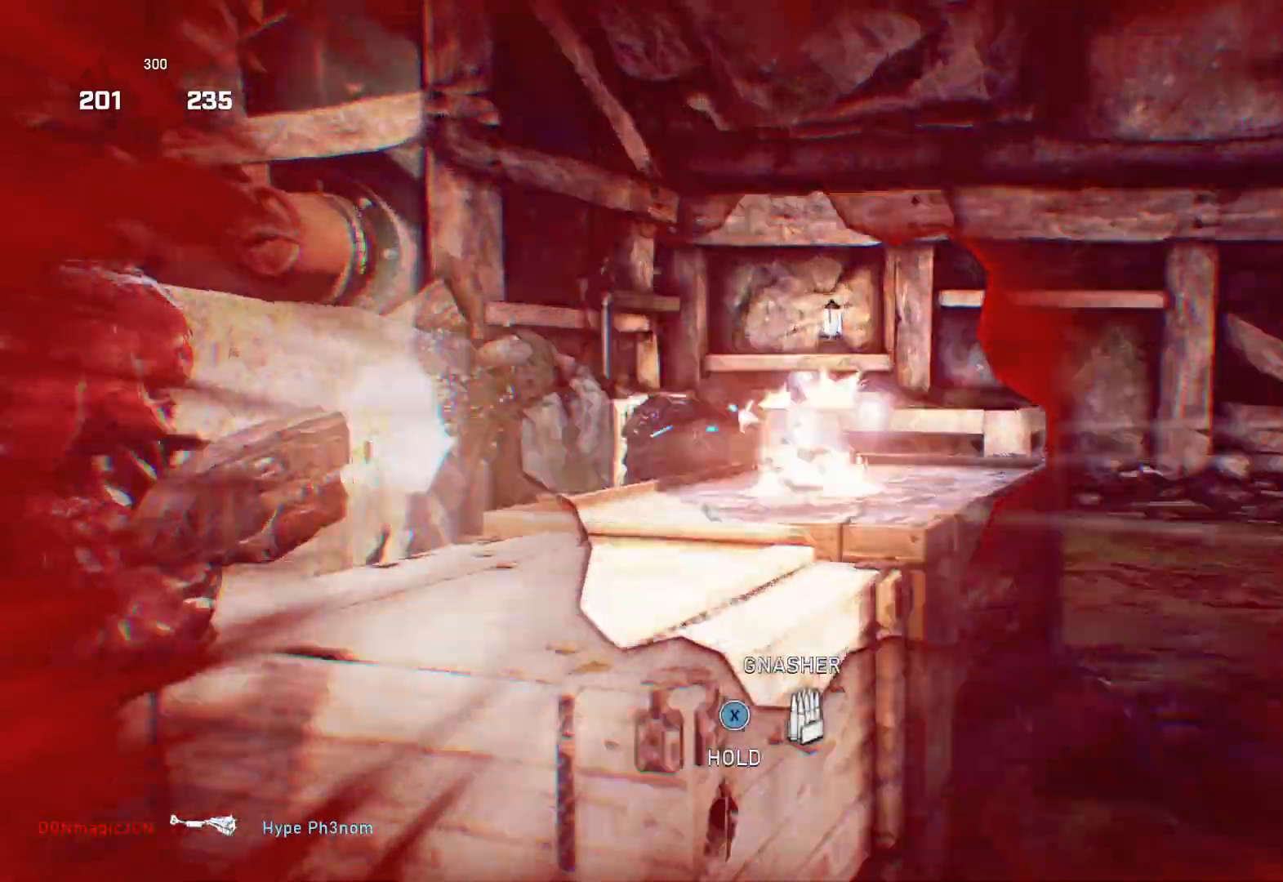
{"buttons": ["L1"], "left_stick": "up-right", "right_stick": "center", "events": [[33, "R2", "down"], [50, "right_stick", "down-left"], [67, "L2", "up"], [100, "R2", "up"], [133, "L1", "down"], [133, "left_stick", "up-right"], [167, "right_stick", "center"], [200, "L1", "up"], [283, "L1", "down"], [350, "right_stick", "down"], [433, "right_stick", "center"]]}
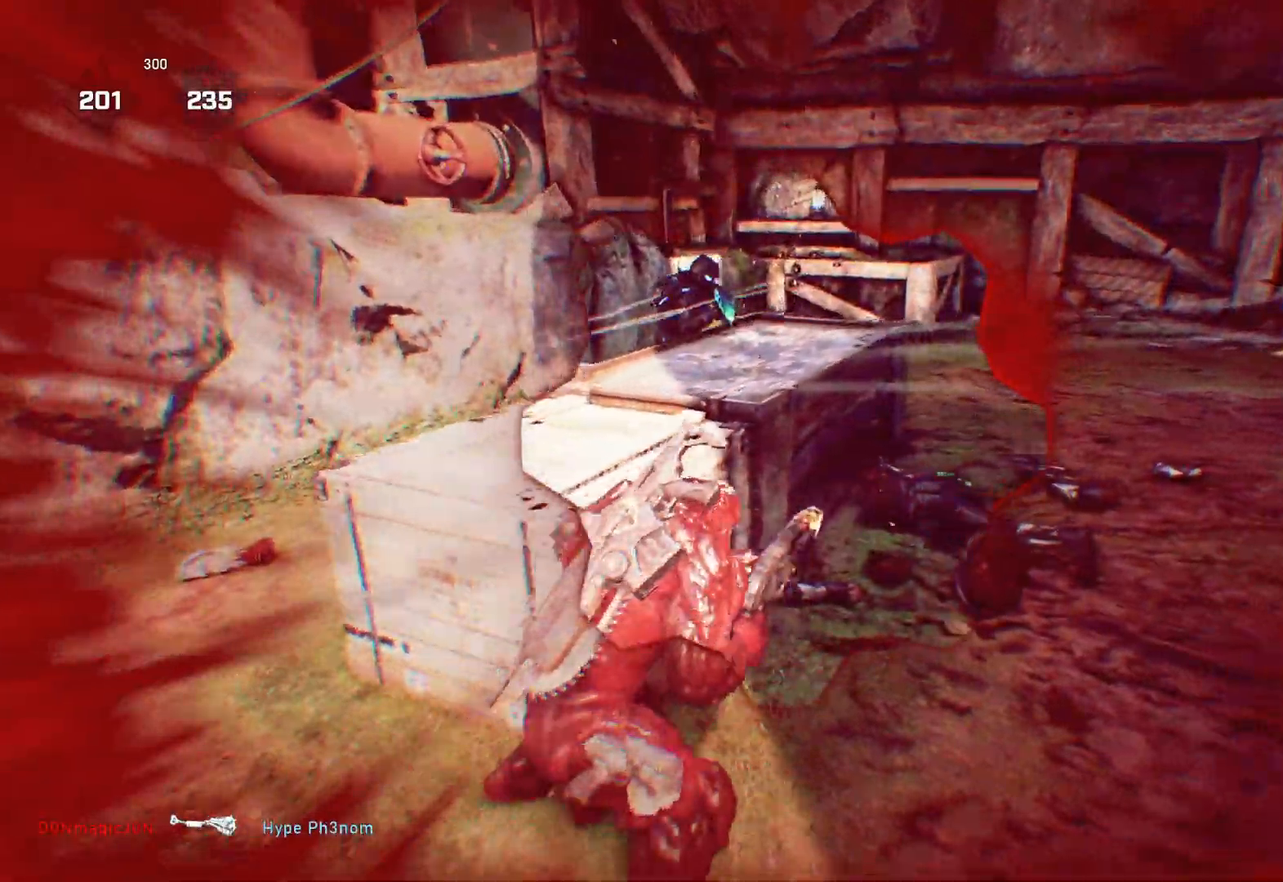
{"buttons": [], "left_stick": "down-left", "right_stick": "down", "events": [[233, "left_stick", "up"], [350, "L1", "up"], [367, "left_stick", "down-left"], [417, "L1", "down"], [433, "right_stick", "left"], [483, "L1", "up"], [500, "right_stick", "down"]]}
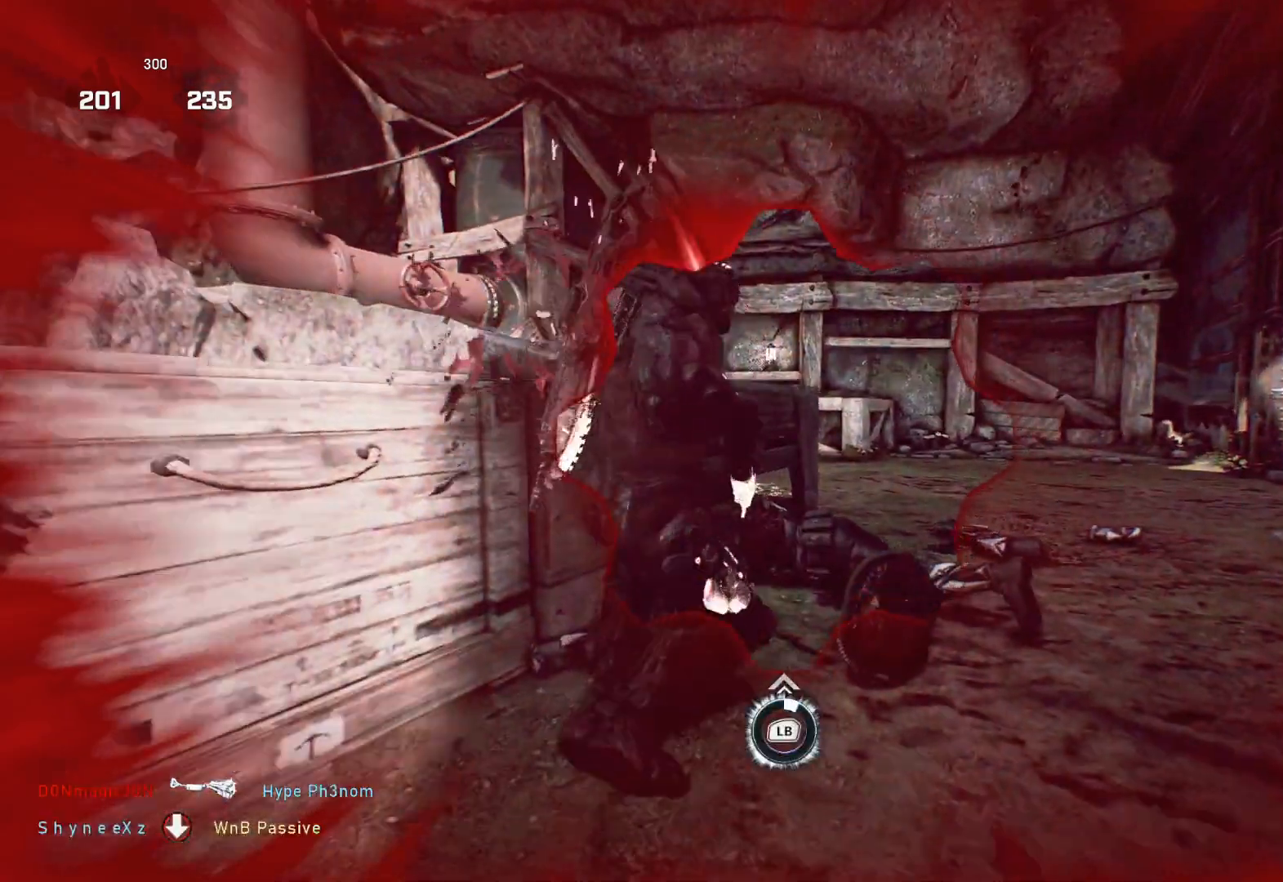
{"buttons": ["L1"], "left_stick": "down-left", "right_stick": "center", "events": [[17, "right_stick", "center"], [200, "left_stick", "center"], [200, "right_stick", "right"], [400, "L1", "down"], [417, "left_stick", "down-left"], [450, "right_stick", "center"]]}
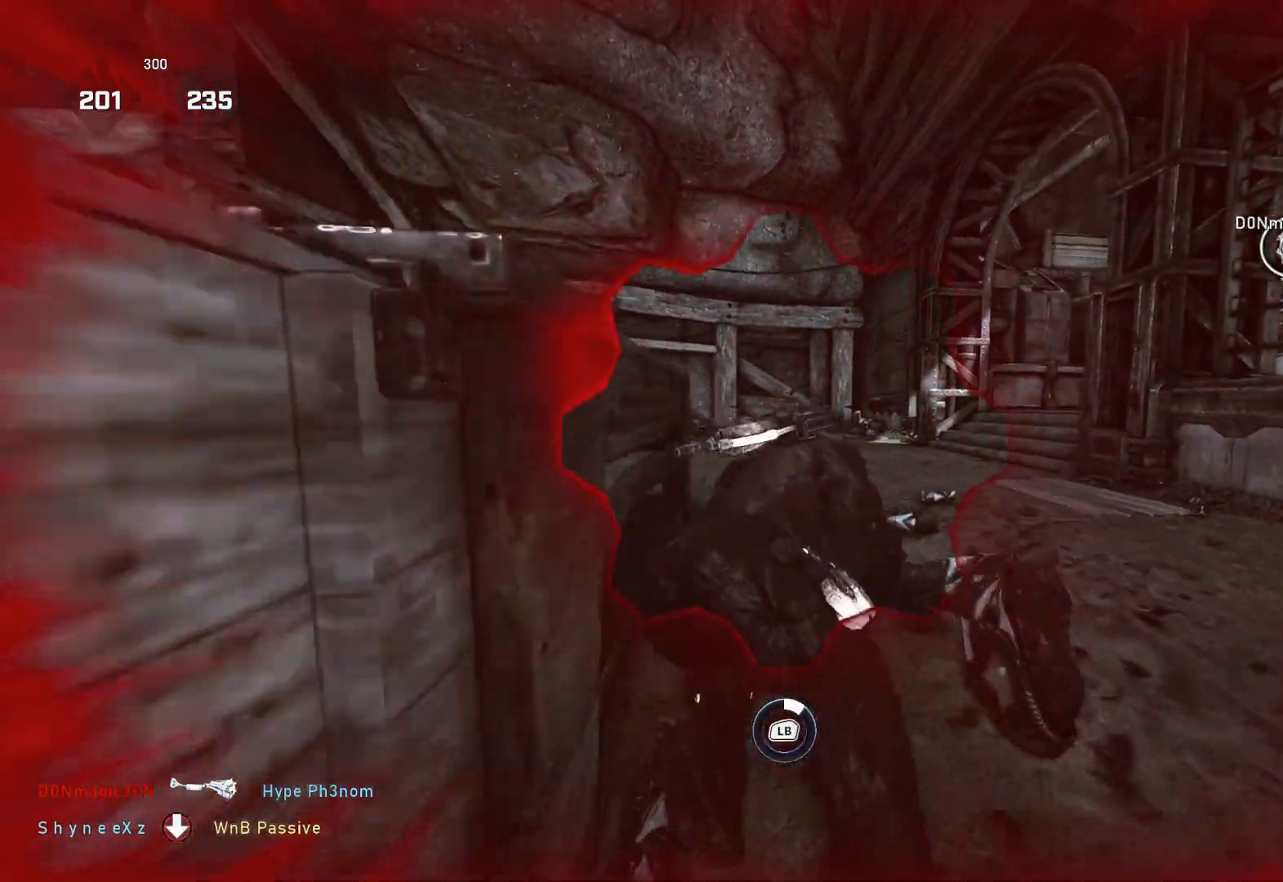
{"buttons": ["A", "L1"], "left_stick": "down", "right_stick": "center", "events": [[117, "left_stick", "down"], [367, "A", "down"]]}
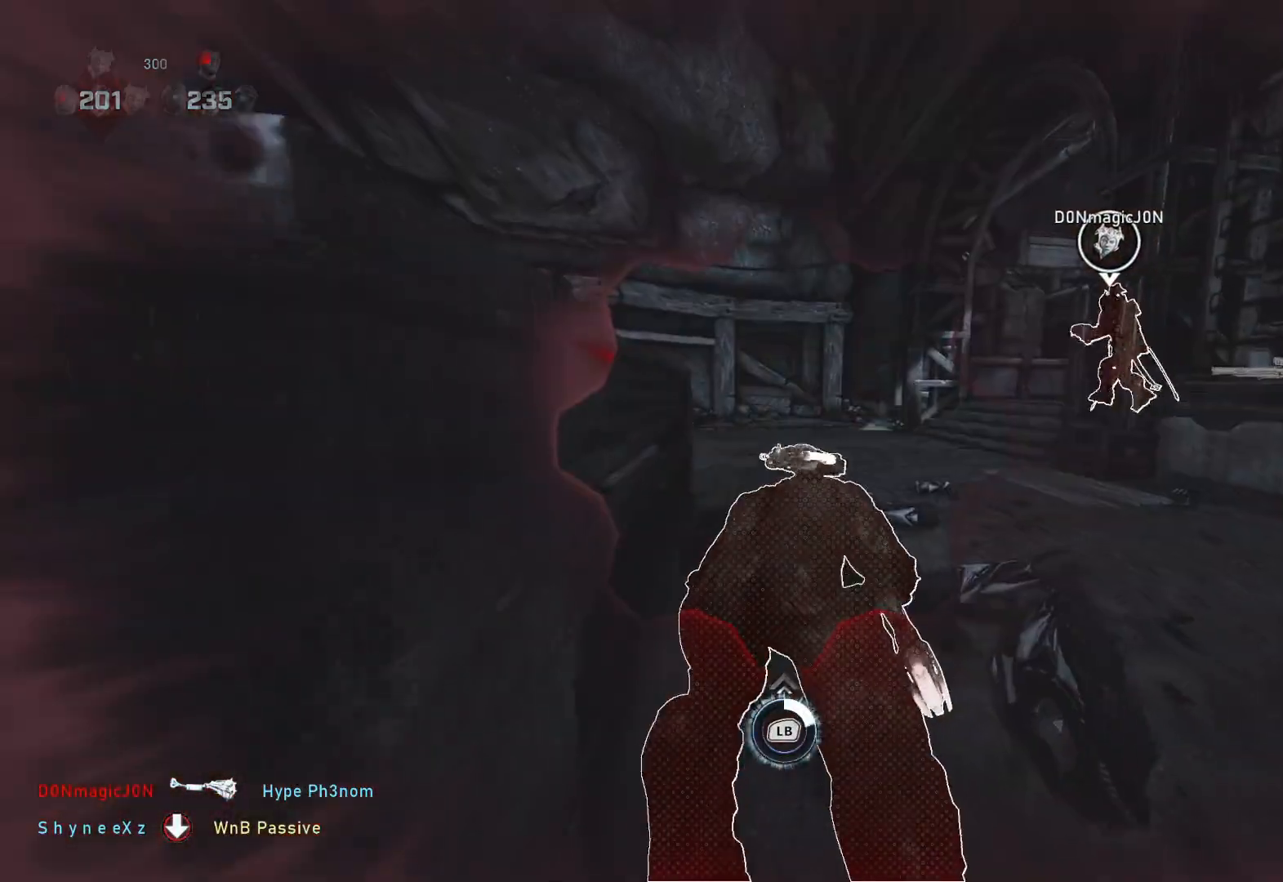
{"buttons": ["L1"], "left_stick": "down", "right_stick": "down", "events": [[467, "A", "up"], [483, "right_stick", "down"]]}
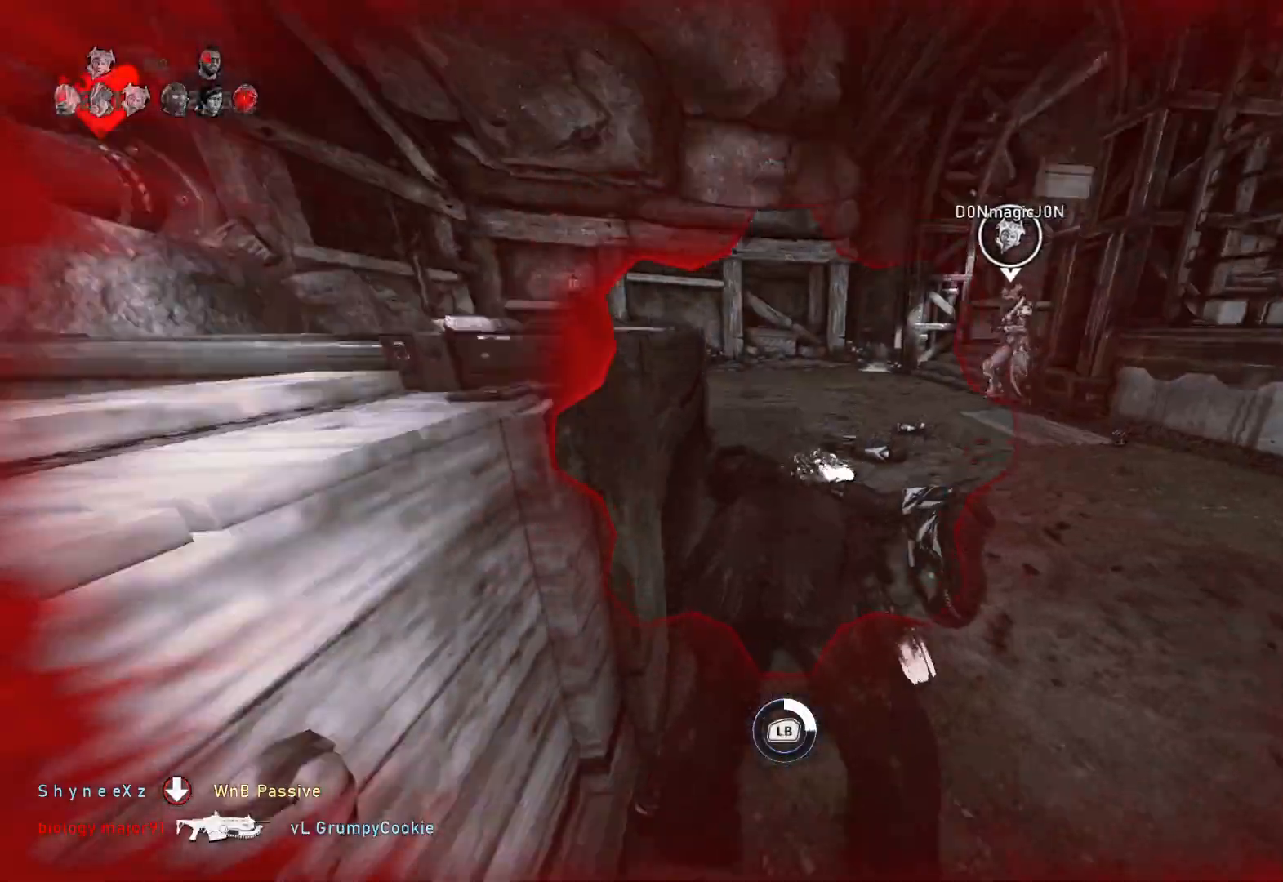
{"buttons": ["L1"], "left_stick": "up", "right_stick": "center", "events": [[83, "right_stick", "center"], [100, "A", "down"], [283, "A", "up"], [333, "left_stick", "up"]]}
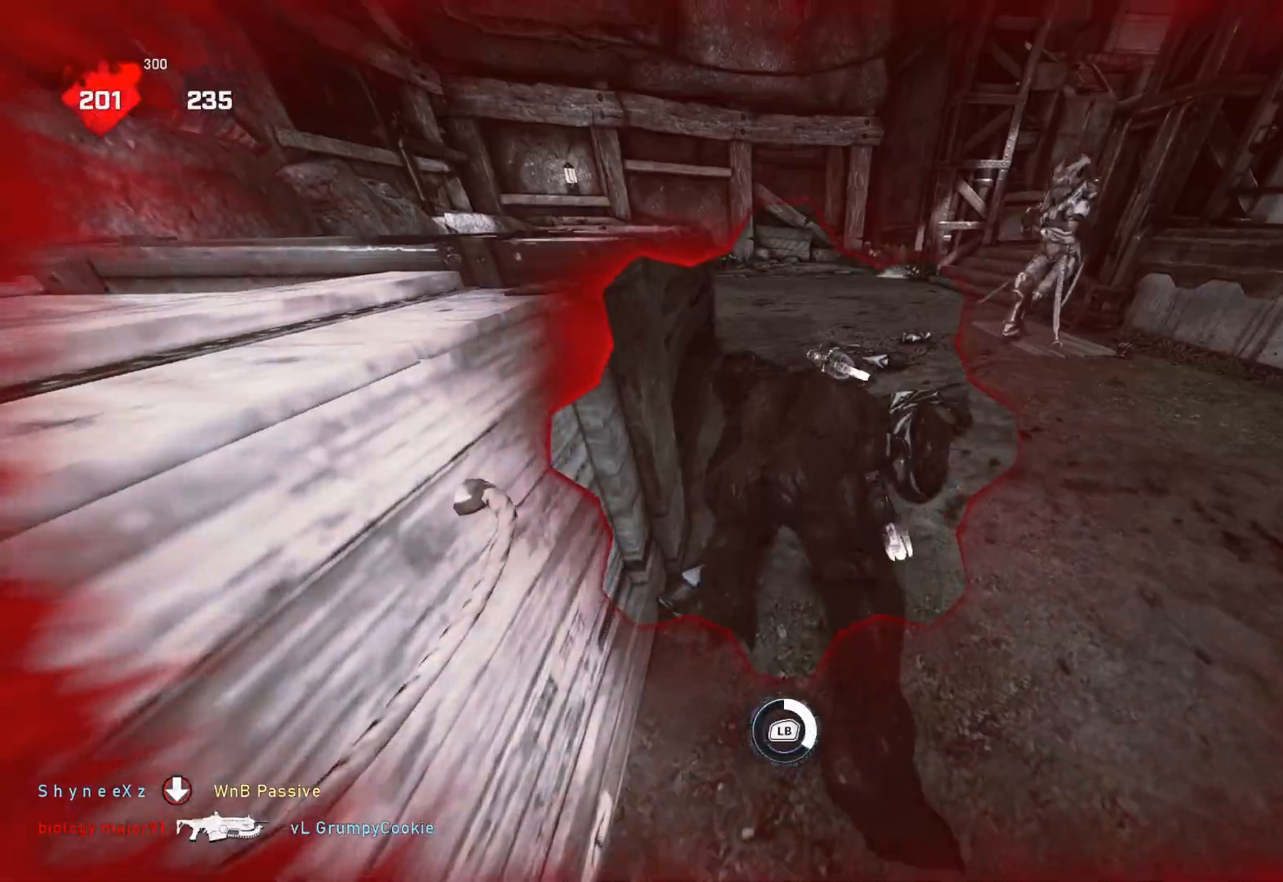
{"buttons": ["L1"], "left_stick": "up", "right_stick": "right", "events": [[400, "right_stick", "right"]]}
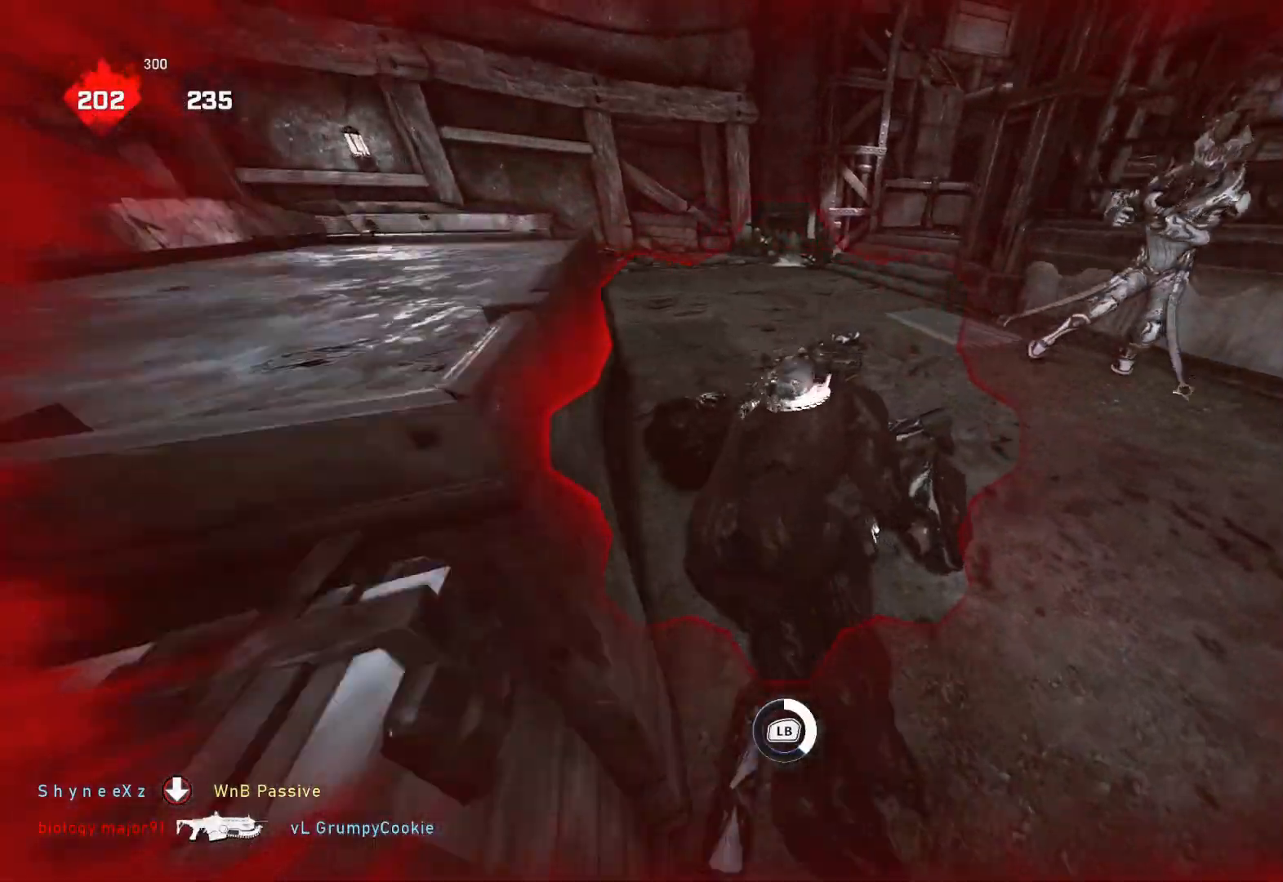
{"buttons": ["L1"], "left_stick": "down-left", "right_stick": "right", "events": [[50, "left_stick", "left"], [267, "left_stick", "down-left"]]}
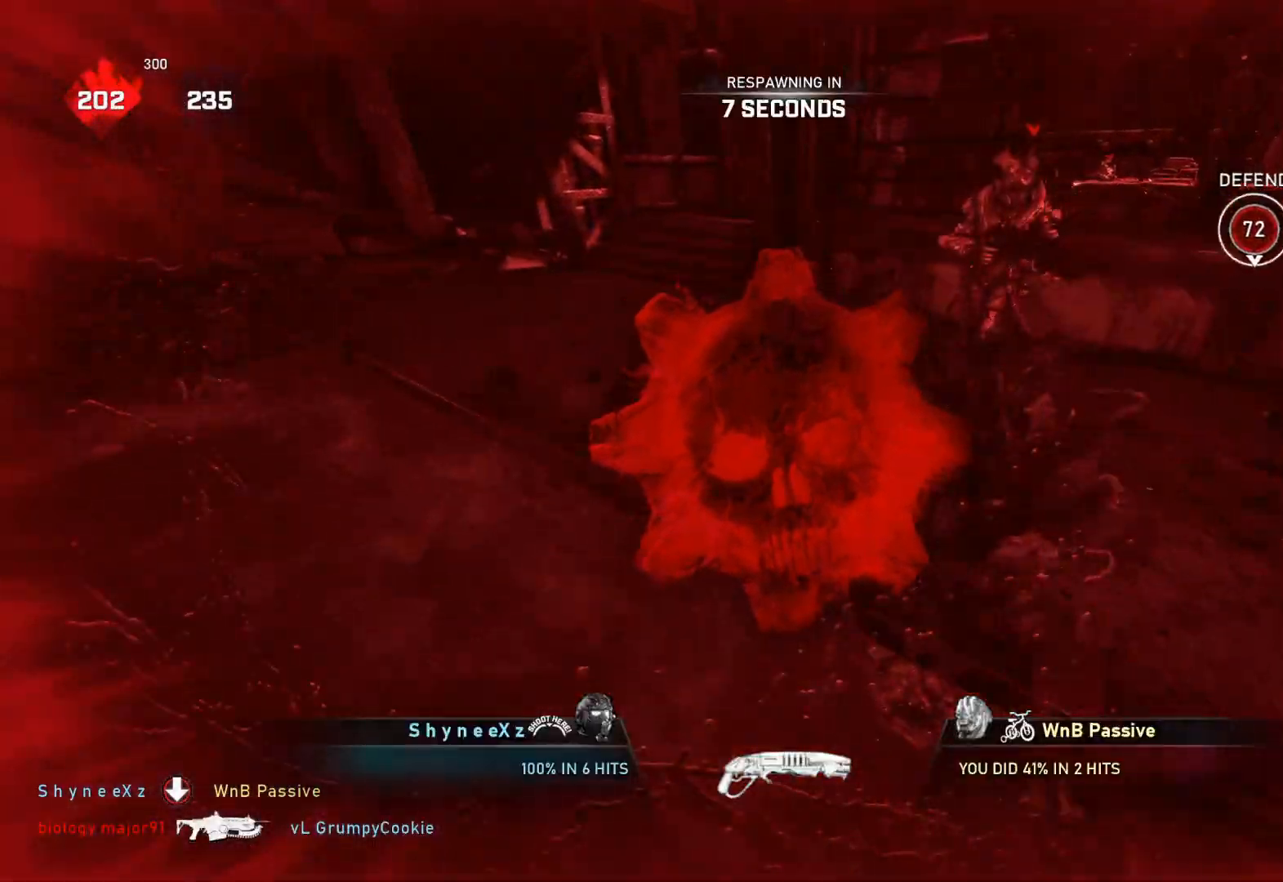
{"buttons": [], "left_stick": "center", "right_stick": "center", "events": [[133, "right_stick", "center"], [183, "left_stick", "center"], [250, "L1", "up"]]}
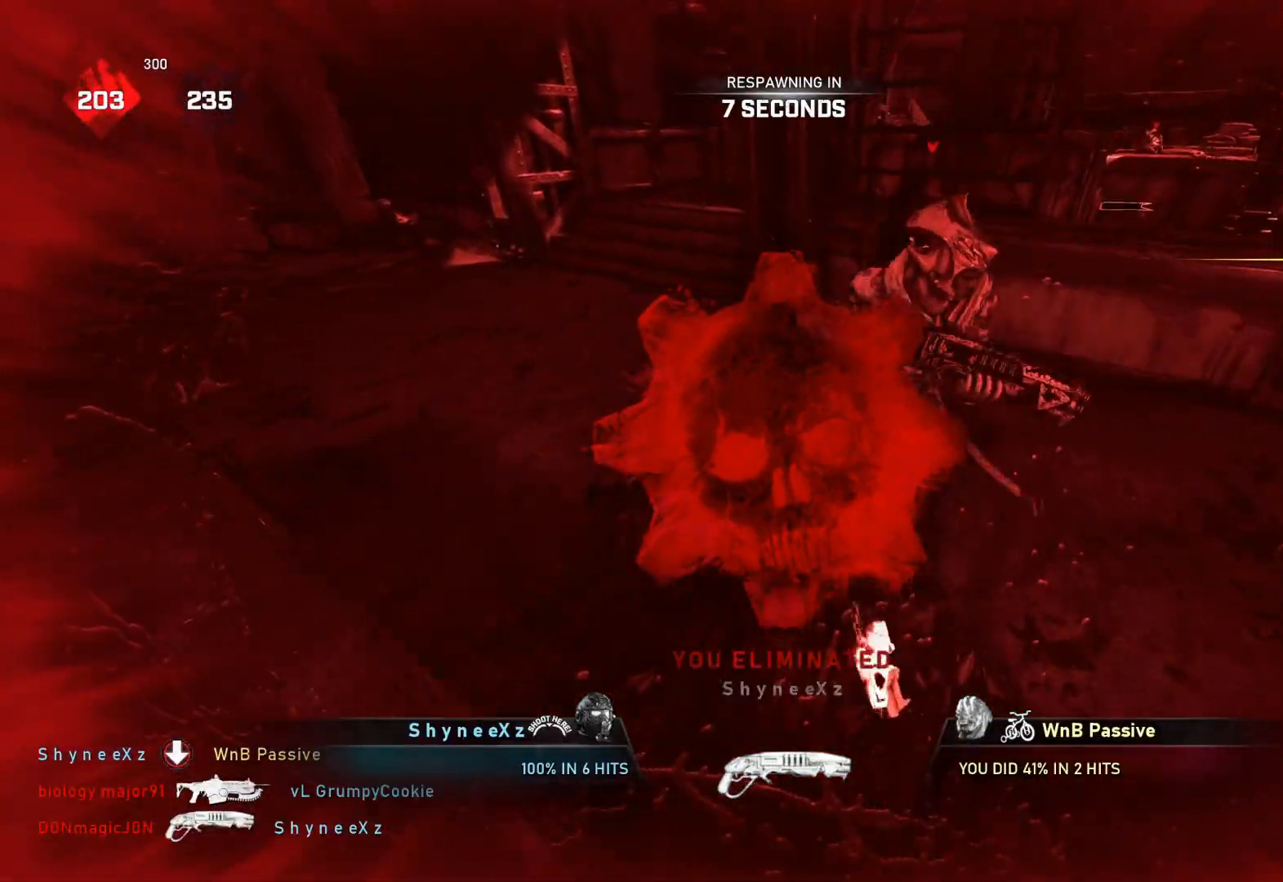
{"buttons": [], "left_stick": "center", "right_stick": "center", "events": []}
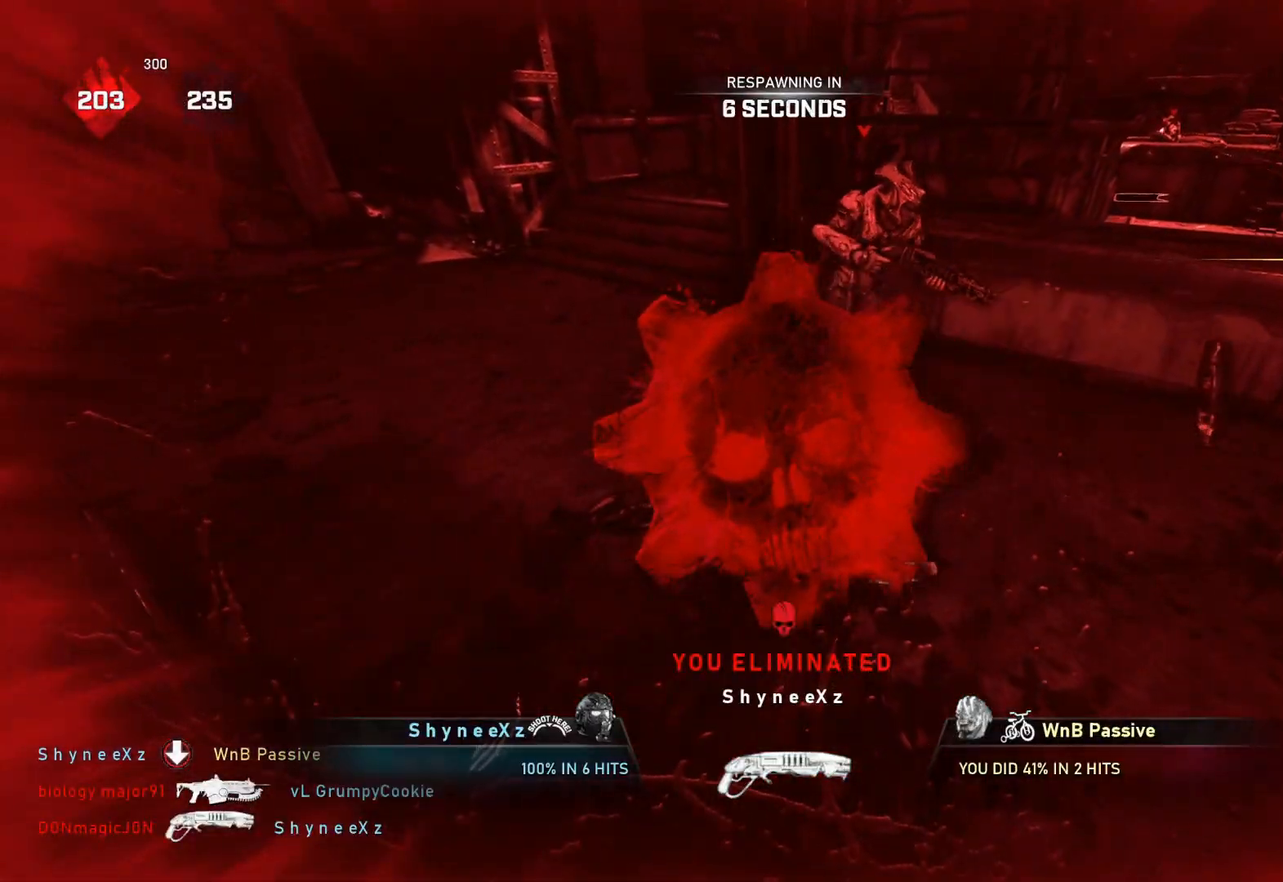
{"buttons": [], "left_stick": "center", "right_stick": "center", "events": []}
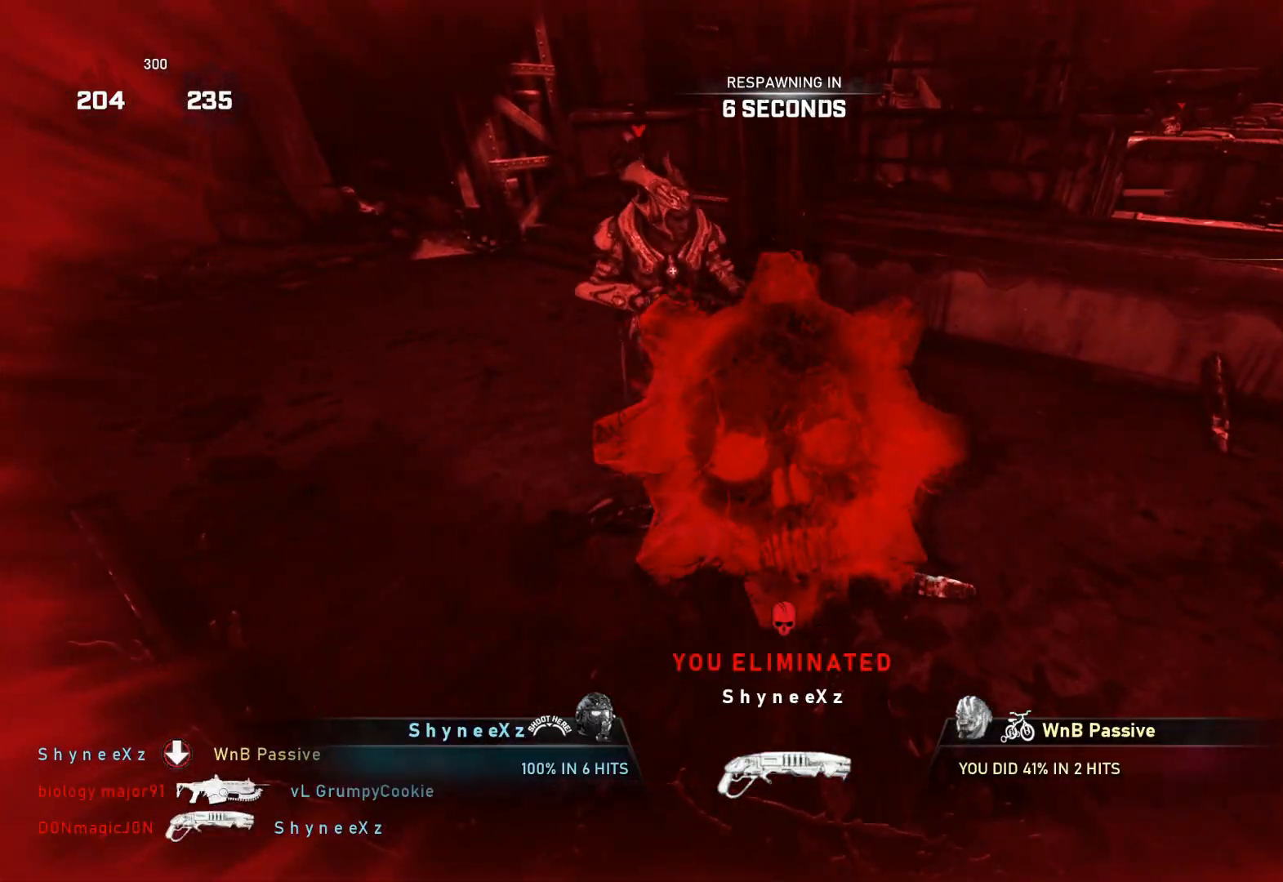
{"buttons": [], "left_stick": "center", "right_stick": "center", "events": []}
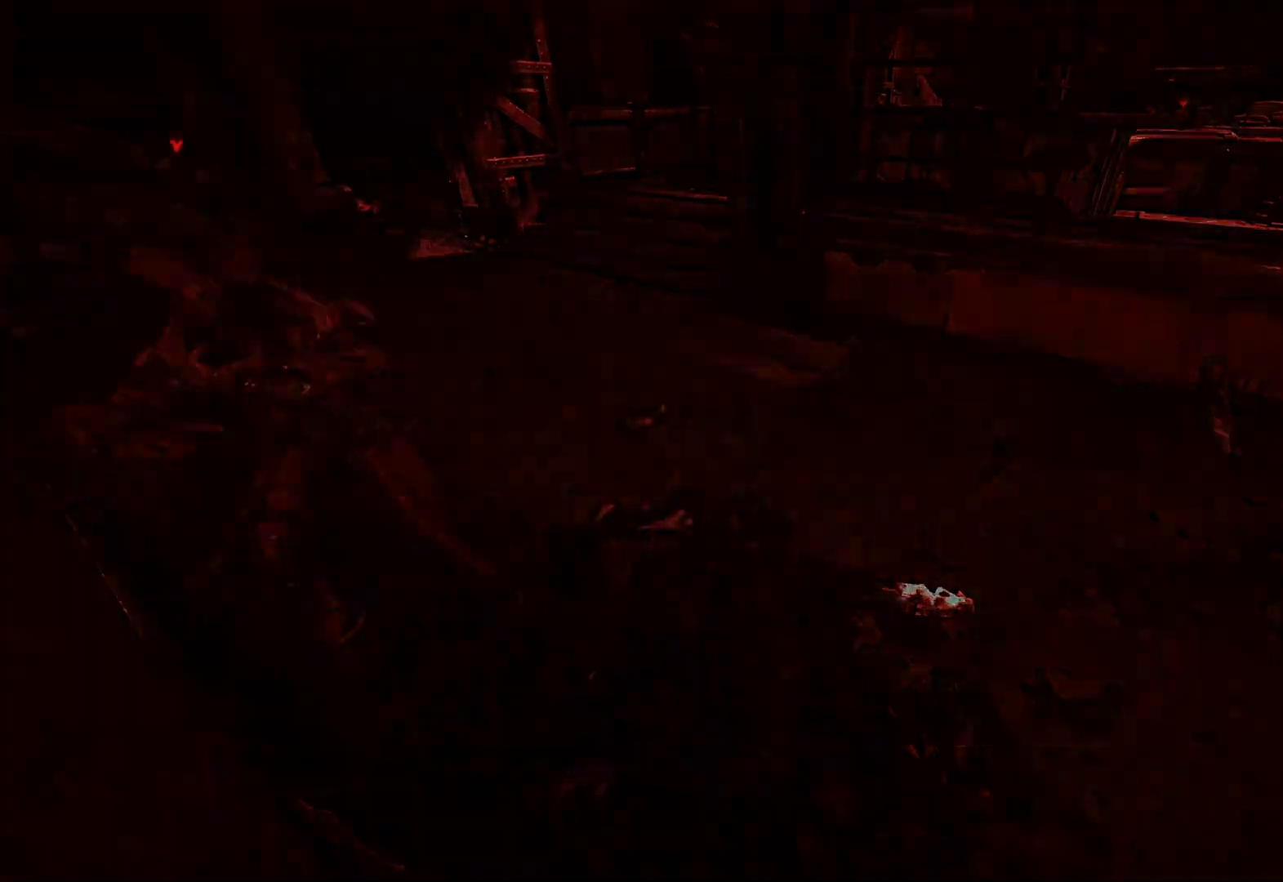
{"buttons": [], "left_stick": "center", "right_stick": "center", "events": []}
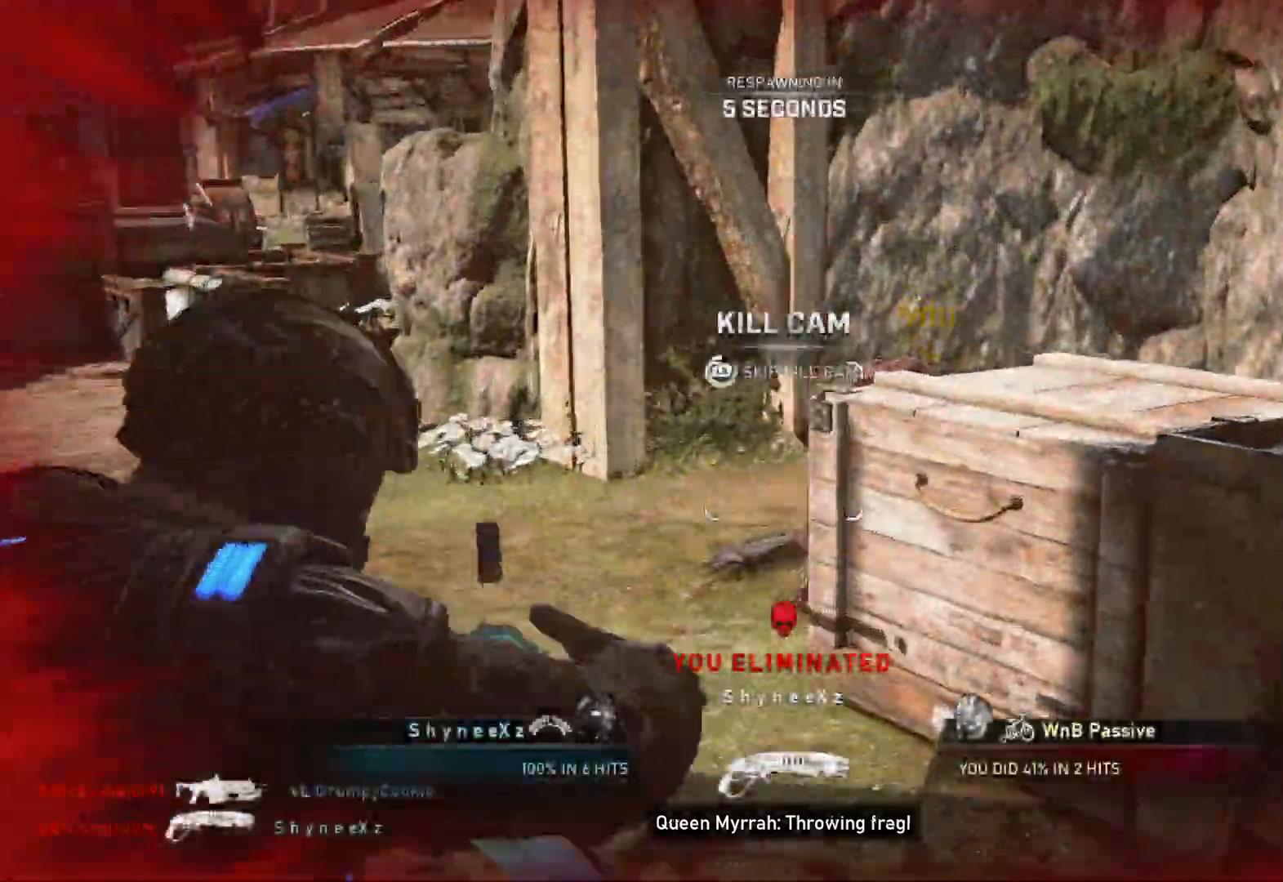
{"buttons": ["X"], "left_stick": "center", "right_stick": "center", "events": [[17, "L1", "down"], [317, "X", "down"], [350, "L1", "up"]]}
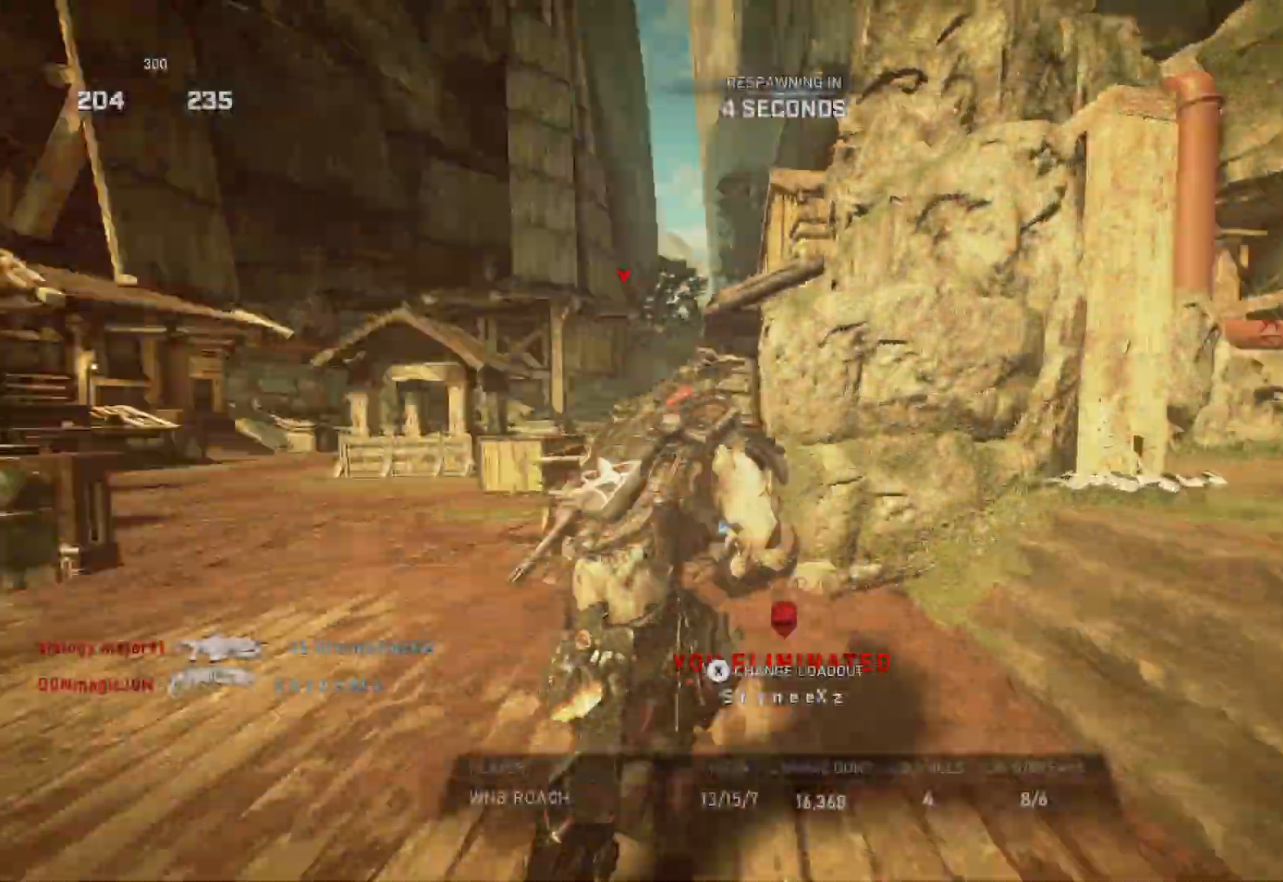
{"buttons": ["DPAD_RIGHT"], "left_stick": "center", "right_stick": "center", "events": [[167, "X", "up"], [233, "DPAD_RIGHT", "down"]]}
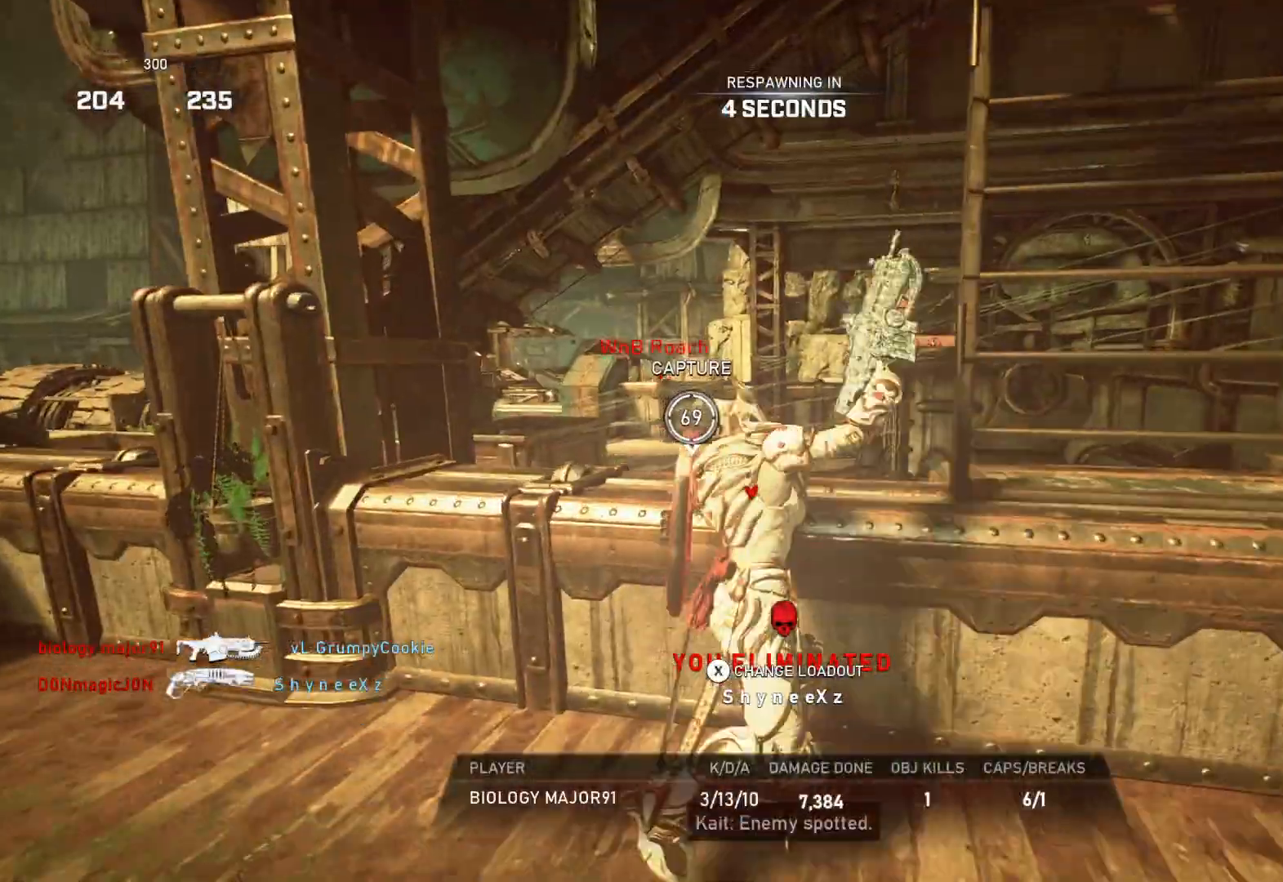
{"buttons": ["DPAD_RIGHT"], "left_stick": "center", "right_stick": "center", "events": []}
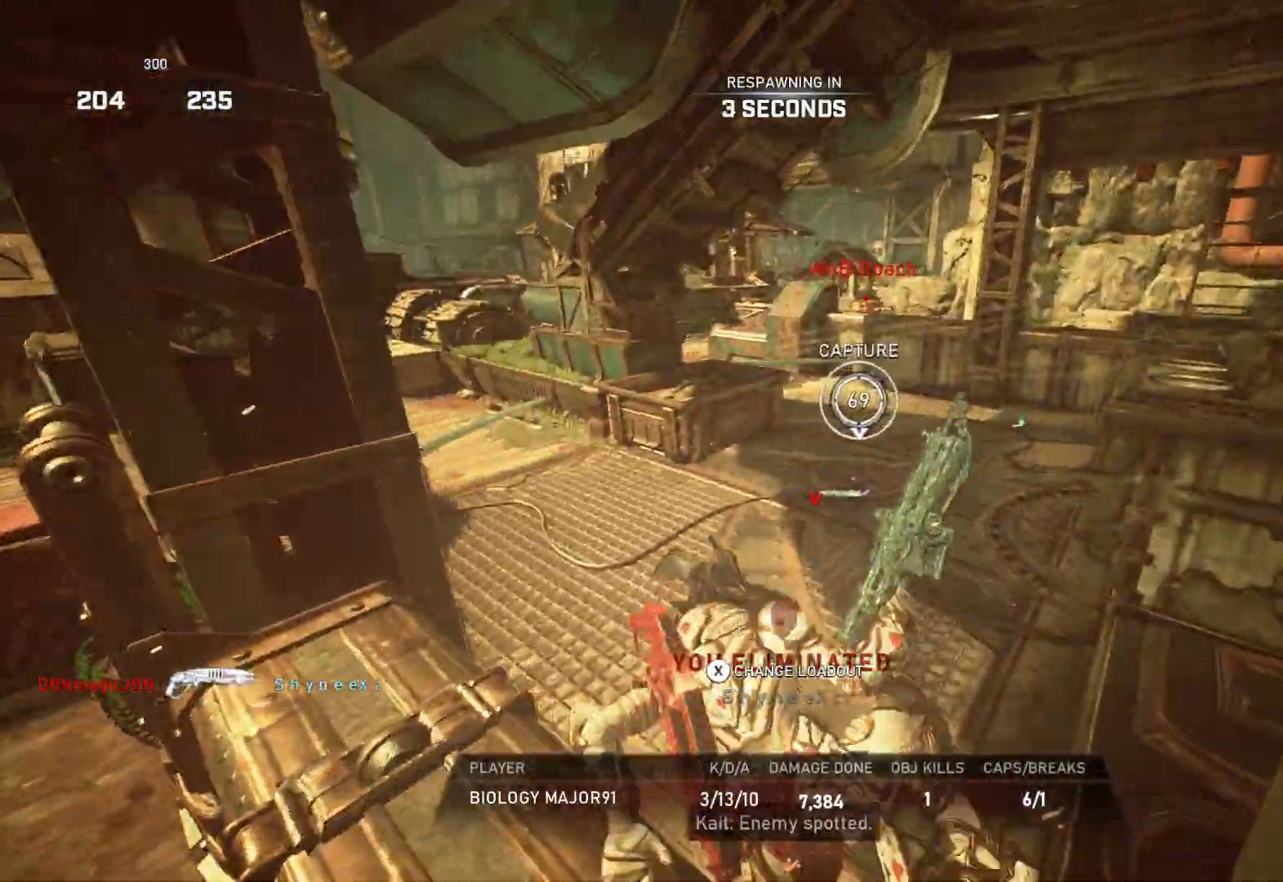
{"buttons": ["DPAD_RIGHT"], "left_stick": "center", "right_stick": "center", "events": []}
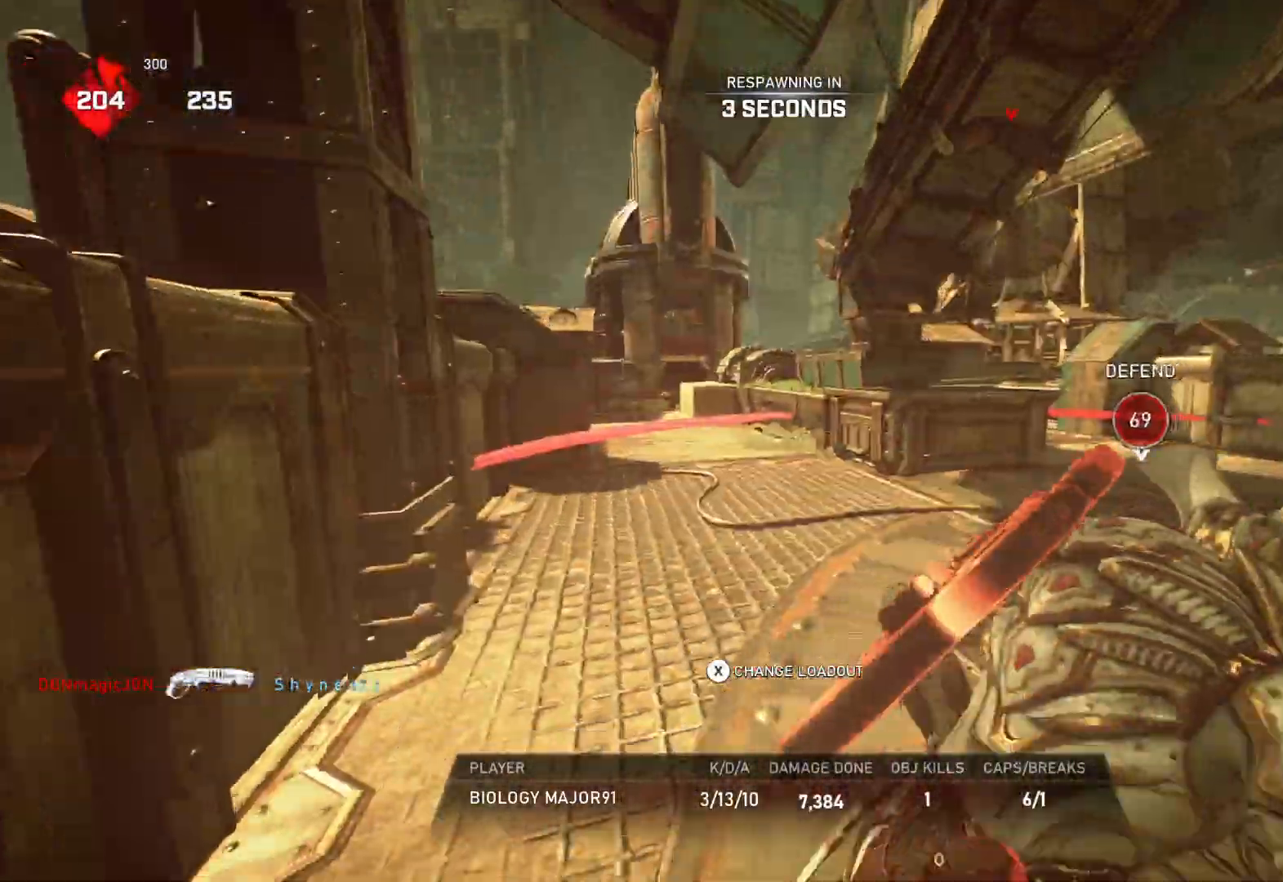
{"buttons": ["DPAD_RIGHT"], "left_stick": "center", "right_stick": "center", "events": []}
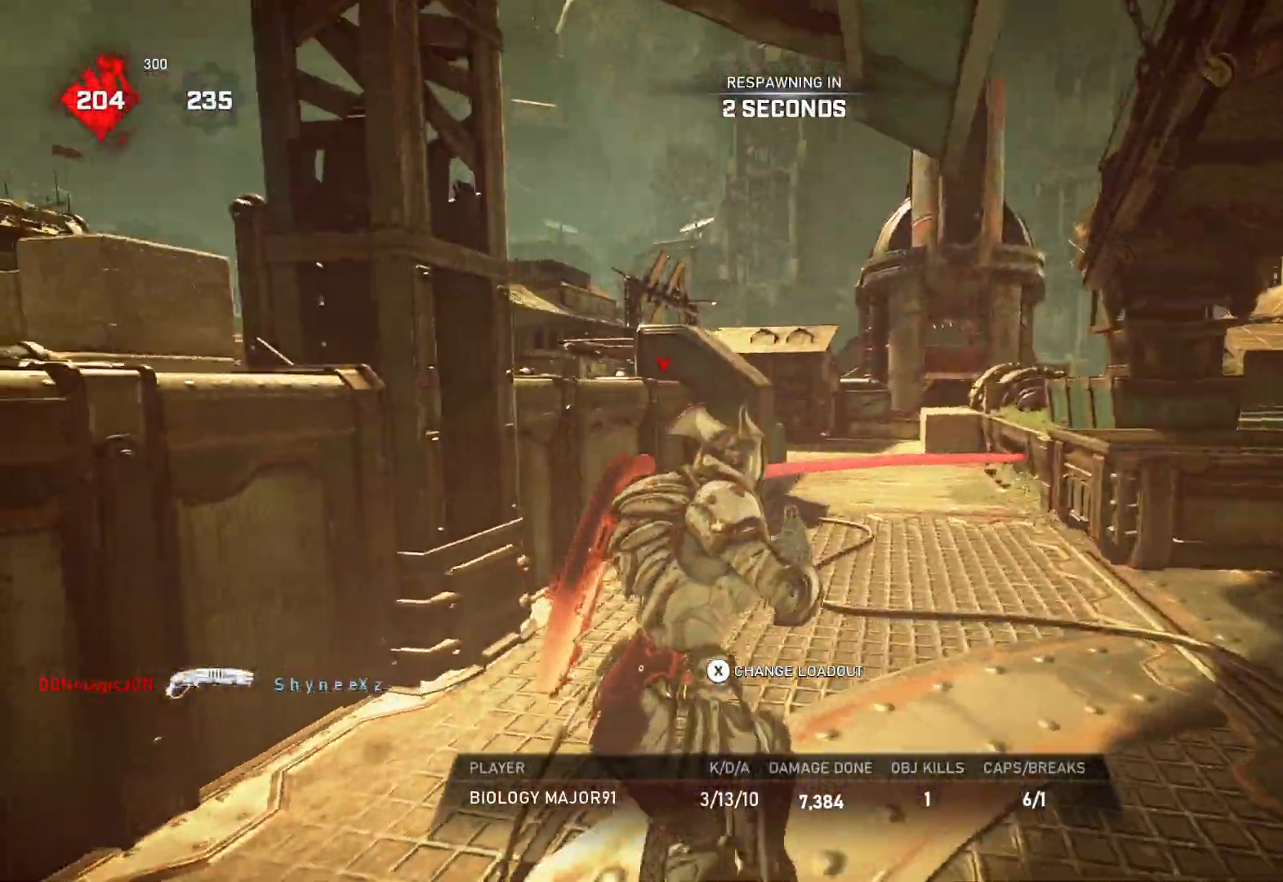
{"buttons": ["DPAD_RIGHT"], "left_stick": "center", "right_stick": "center", "events": []}
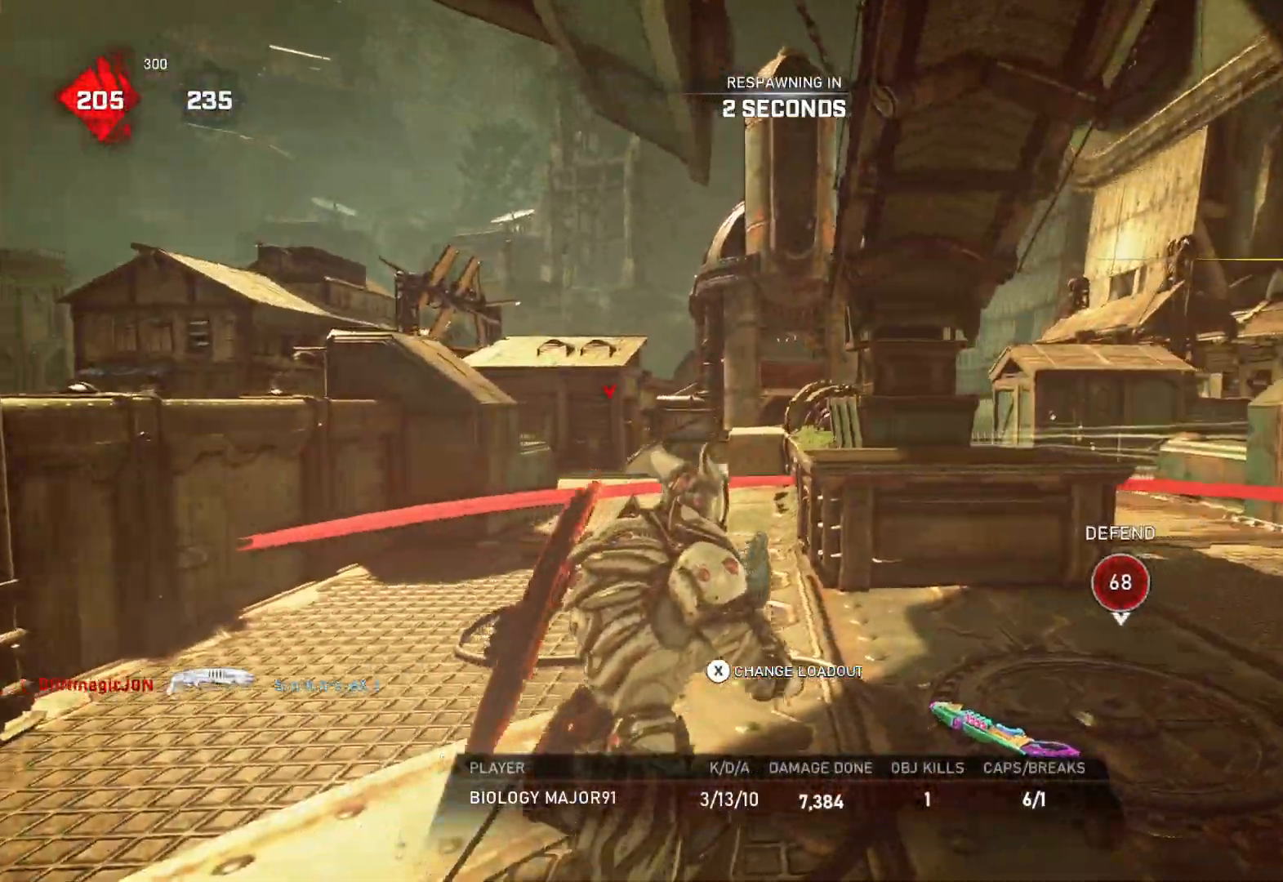
{"buttons": [], "left_stick": "up", "right_stick": "center", "events": [[300, "DPAD_RIGHT", "up"], [350, "left_stick", "up"], [383, "L1", "down"], [450, "L1", "up"]]}
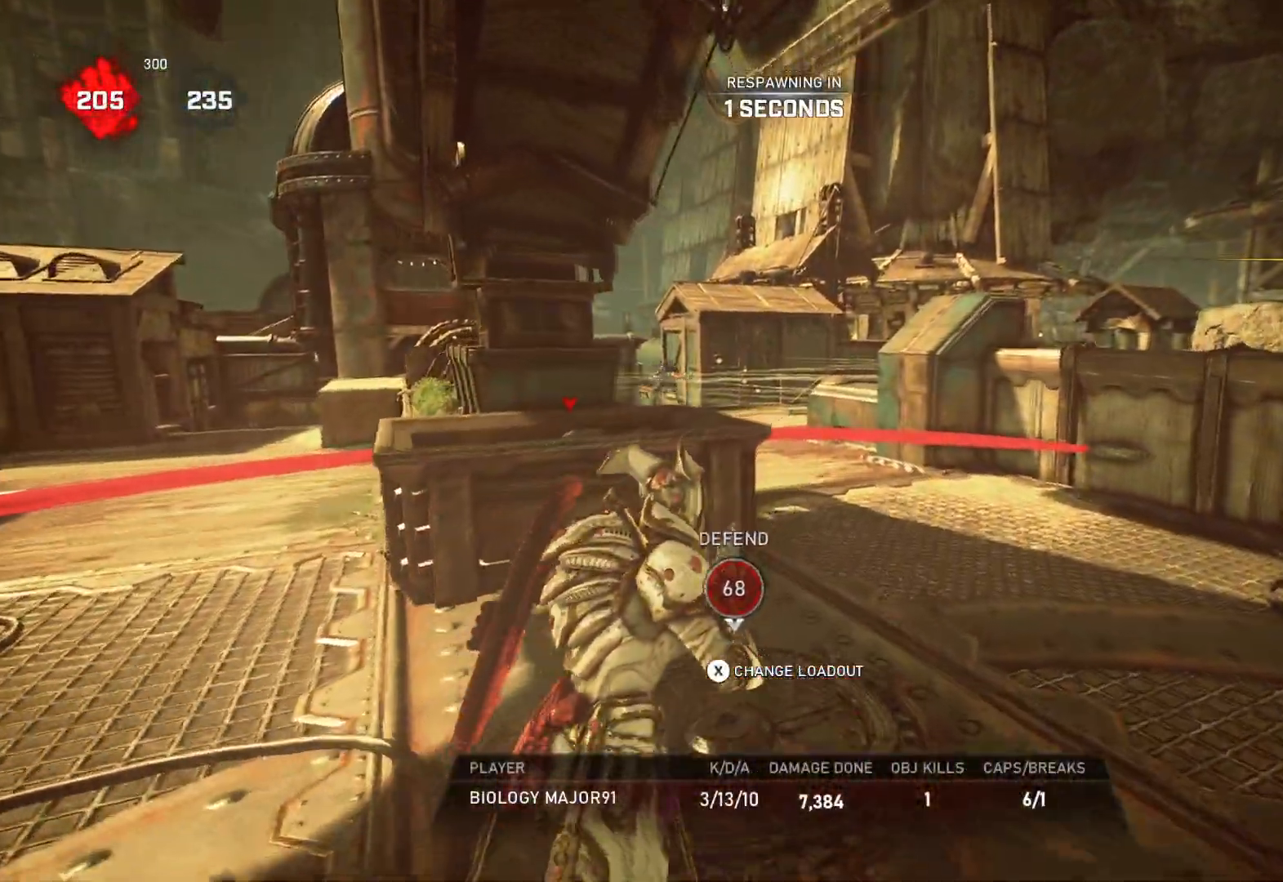
{"buttons": [], "left_stick": "up", "right_stick": "center", "events": [[50, "L1", "down"], [100, "L1", "up"], [183, "L1", "down"], [217, "L1", "up"], [300, "L1", "down"], [433, "L1", "up"], [450, "L1", "down"], [500, "L1", "up"]]}
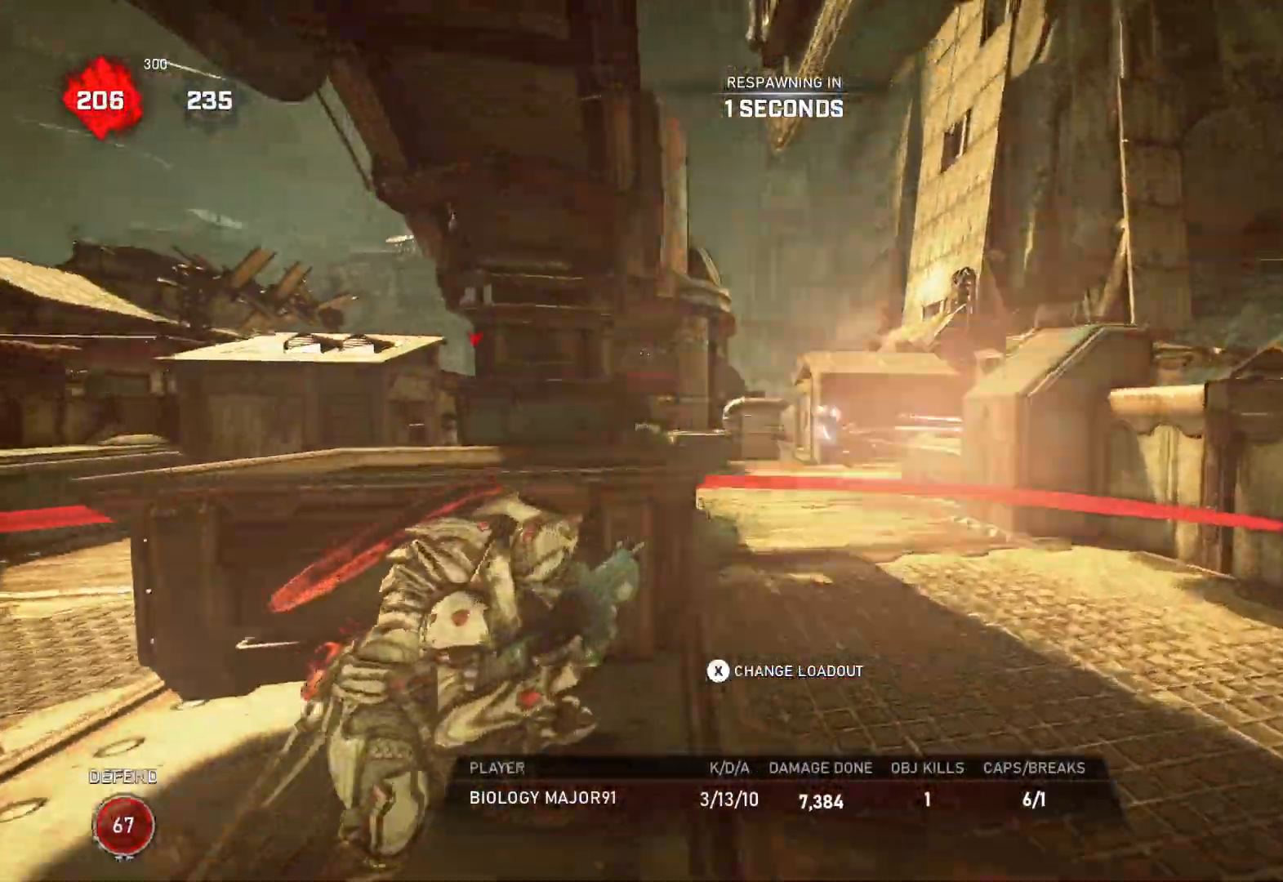
{"buttons": [], "left_stick": "up", "right_stick": "center", "events": [[83, "L1", "down"], [217, "L1", "up"], [233, "L1", "down"], [350, "L1", "up"], [383, "L1", "down"], [450, "L1", "up"]]}
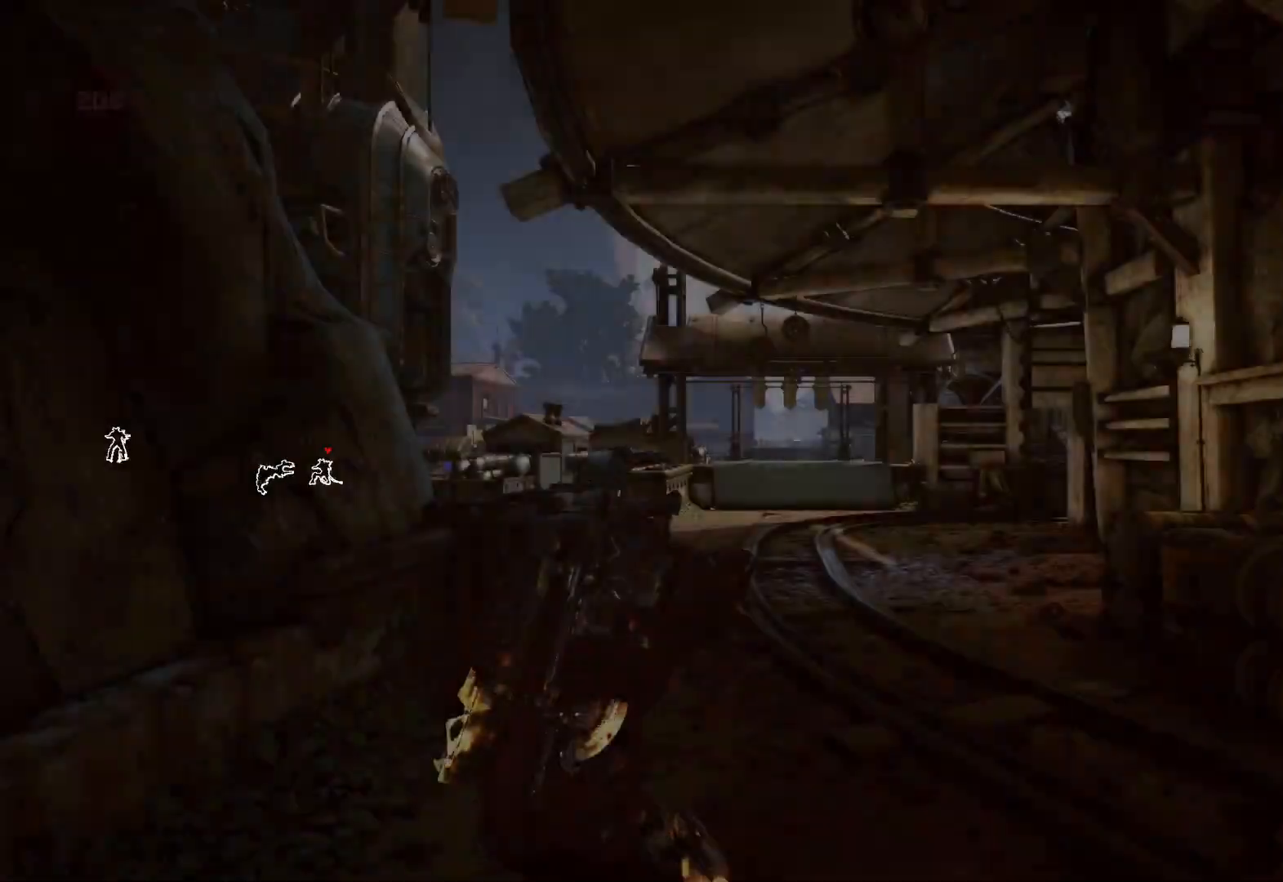
{"buttons": ["L1"], "left_stick": "up", "right_stick": "center", "events": [[33, "L1", "down"], [100, "L1", "up"], [183, "L1", "down"], [233, "L1", "up"], [350, "L1", "down"]]}
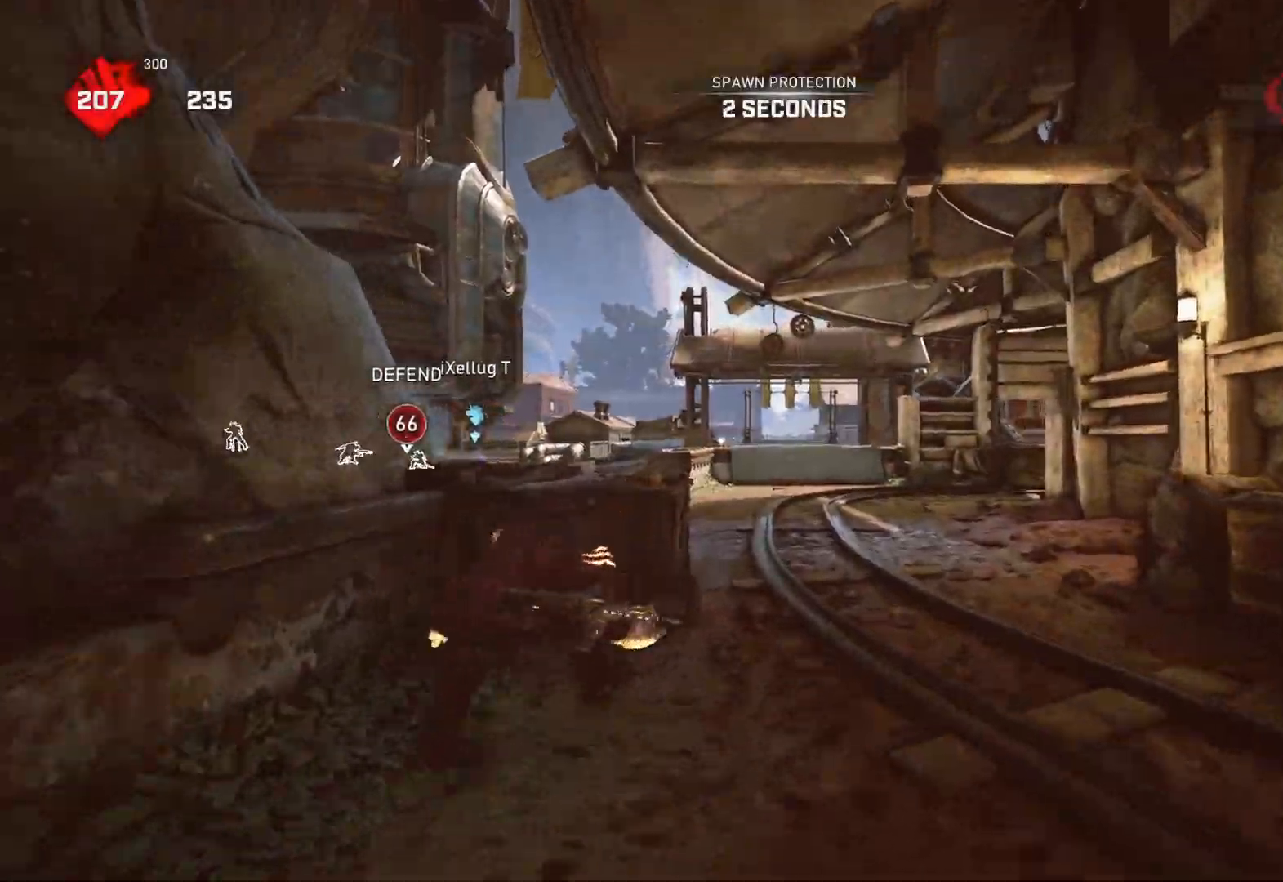
{"buttons": ["A", "L1"], "left_stick": "up", "right_stick": "center", "events": [[17, "right_stick", "down"], [83, "right_stick", "center"], [133, "A", "down"], [417, "R1", "down"], [500, "R1", "up"]]}